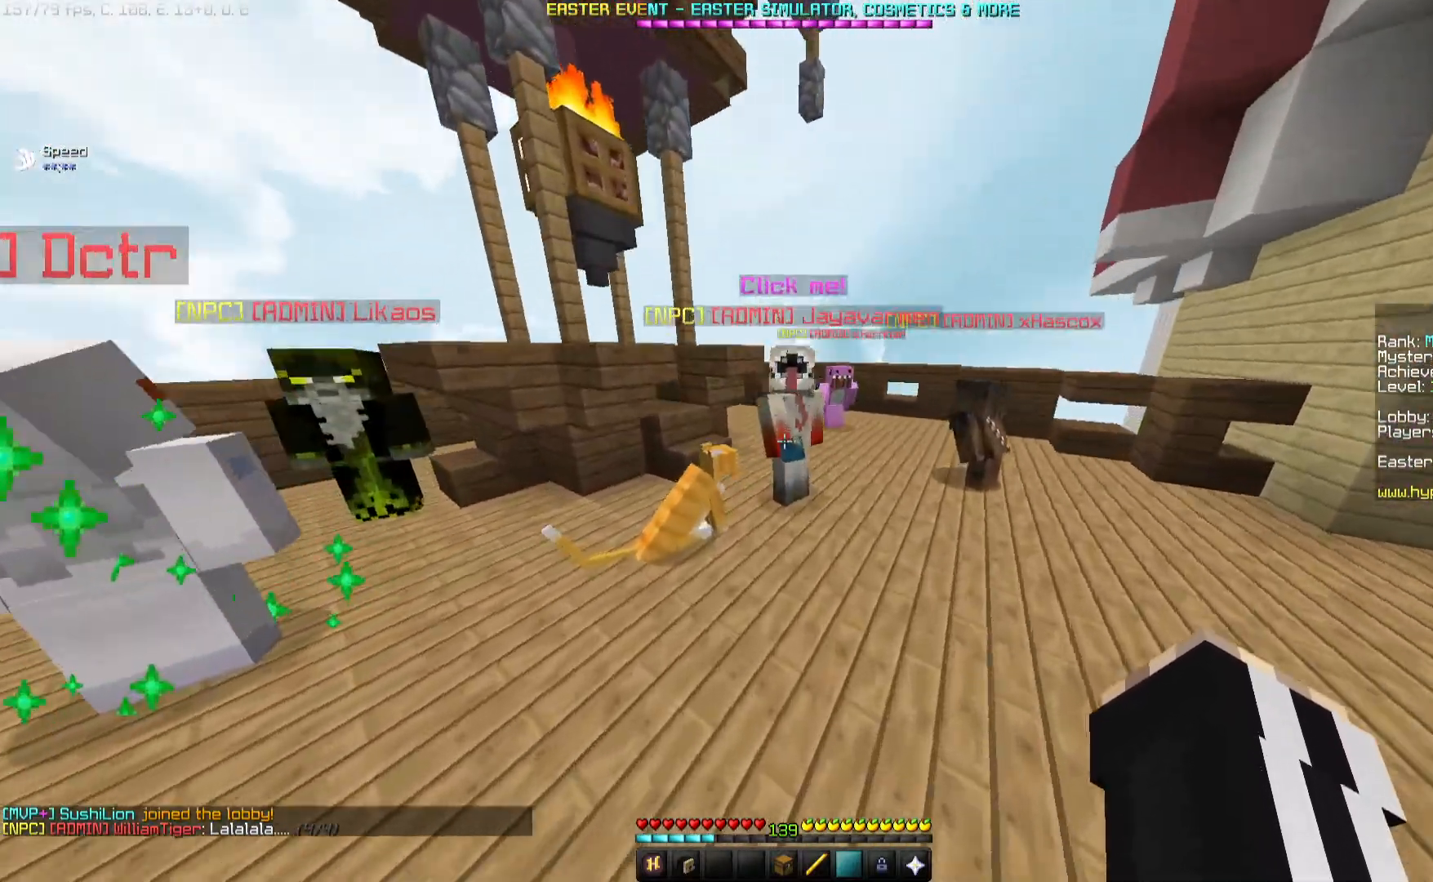
Gameplay with keyboard and mouse; each line is a JSON object with the keys and mouse buttons held at the frame after it. "events" lists presses ("down") and releases ("up") of "a", "d", "s", "space", "w", "mouse_left" and "mouse_right" between this image and that frame as [ms after this image, input, new state], when the widget could be followed in between. "mouse_left", "mouse_right" = the "left", "right" buttons of the "mouse" list. No other keys are recorded. Fast repeated clicks can show as one long hold. Mouse movement is not recorded.
{"keys": ["w"], "mouse": ["left", "right"], "events": [[133, "d", "up"], [200, "mouse_right", "down"], [217, "mouse_left", "down"], [300, "w", "up"], [383, "w", "down"]]}
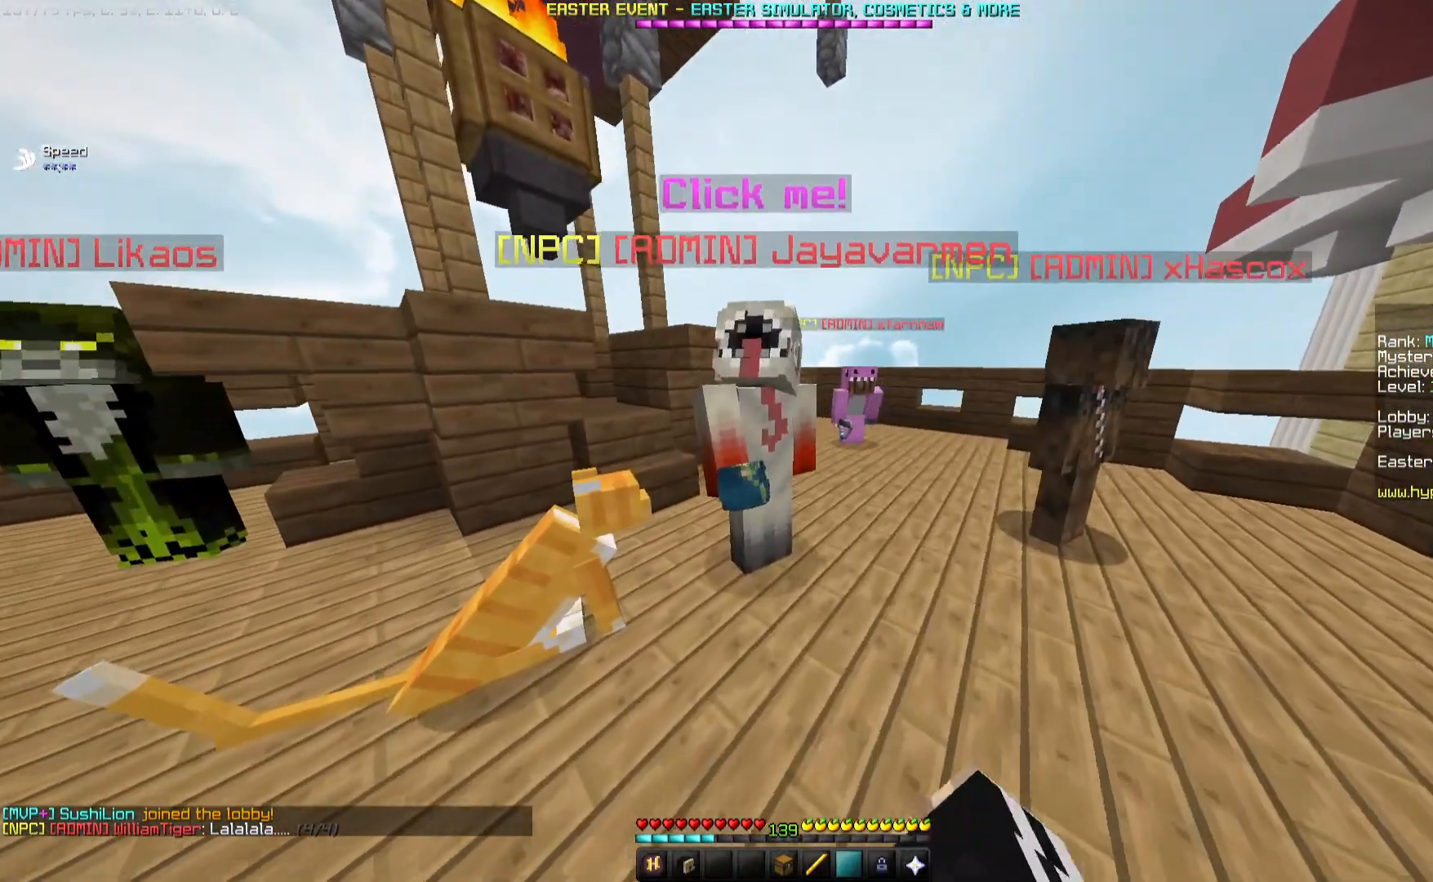
{"keys": [], "mouse": ["left", "right"], "events": [[450, "w", "up"]]}
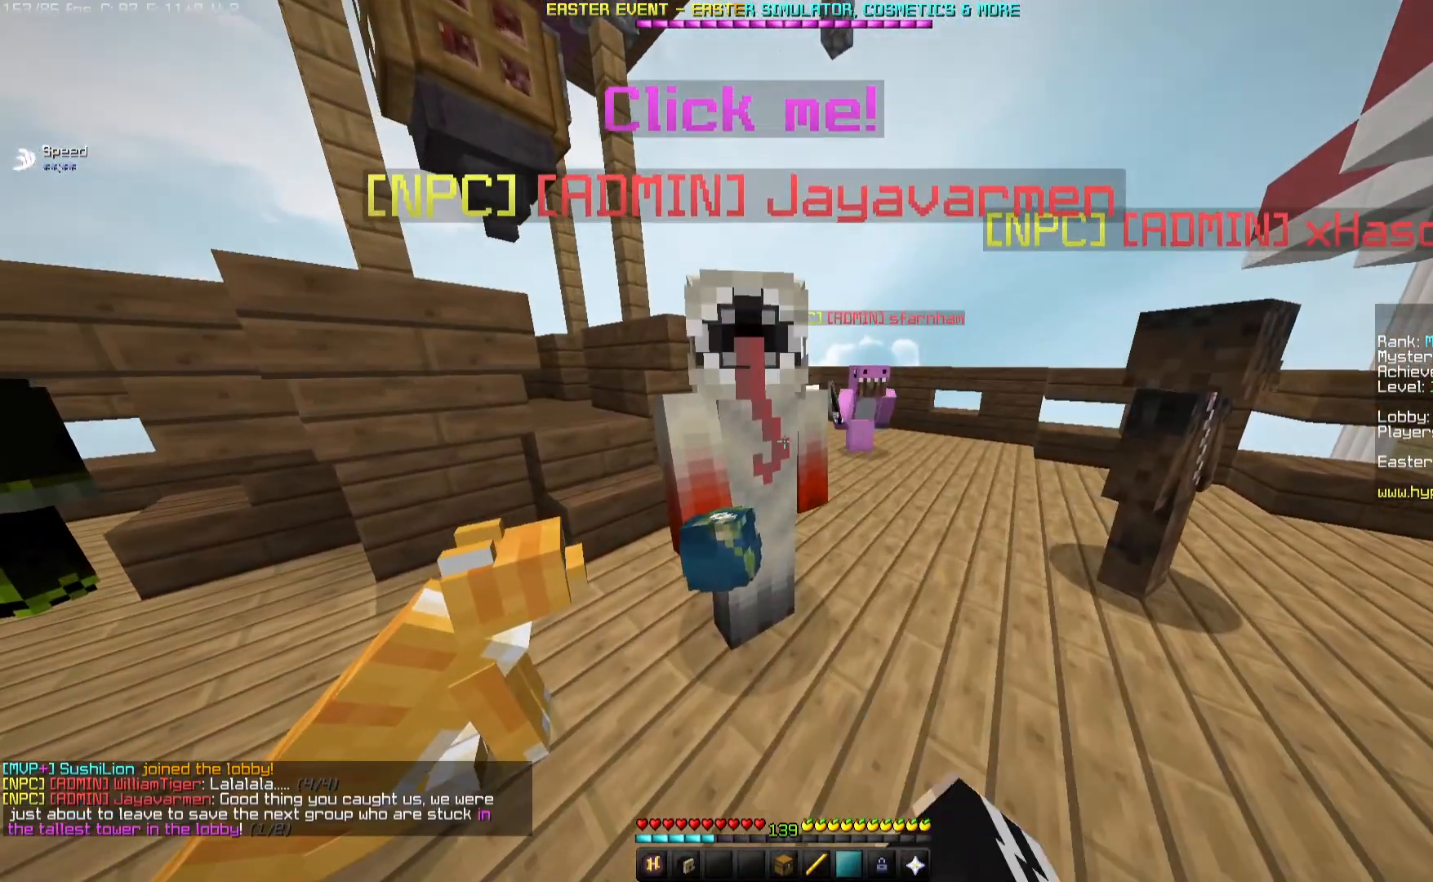
{"keys": [], "mouse": ["right"], "events": [[100, "mouse_left", "up"], [350, "mouse_left", "down"], [500, "mouse_left", "up"]]}
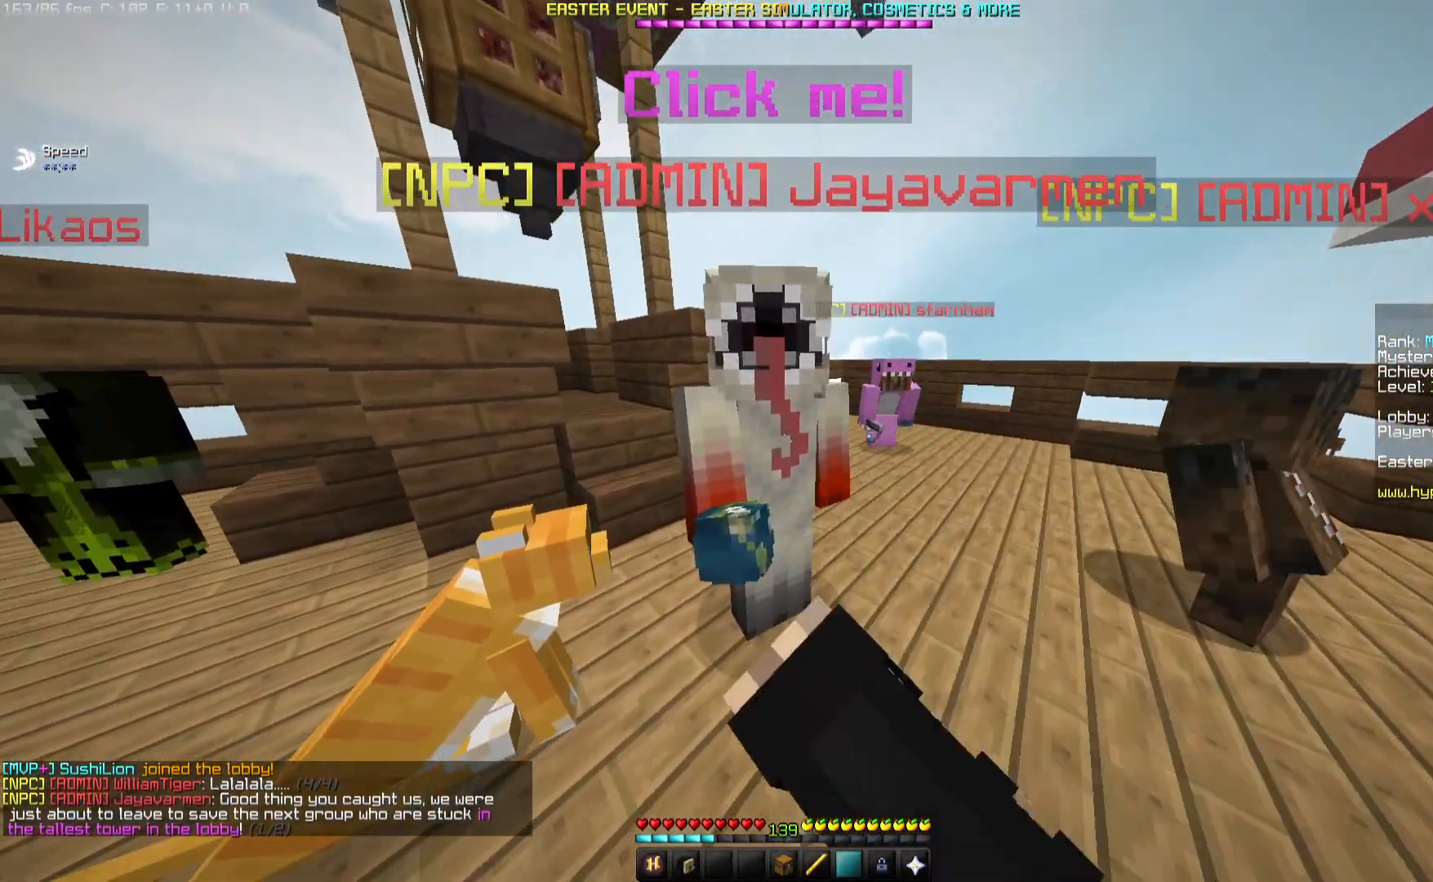
{"keys": ["d"], "mouse": ["left", "right"], "events": [[17, "mouse_right", "up"], [50, "d", "down"], [400, "mouse_right", "down"], [450, "mouse_left", "down"]]}
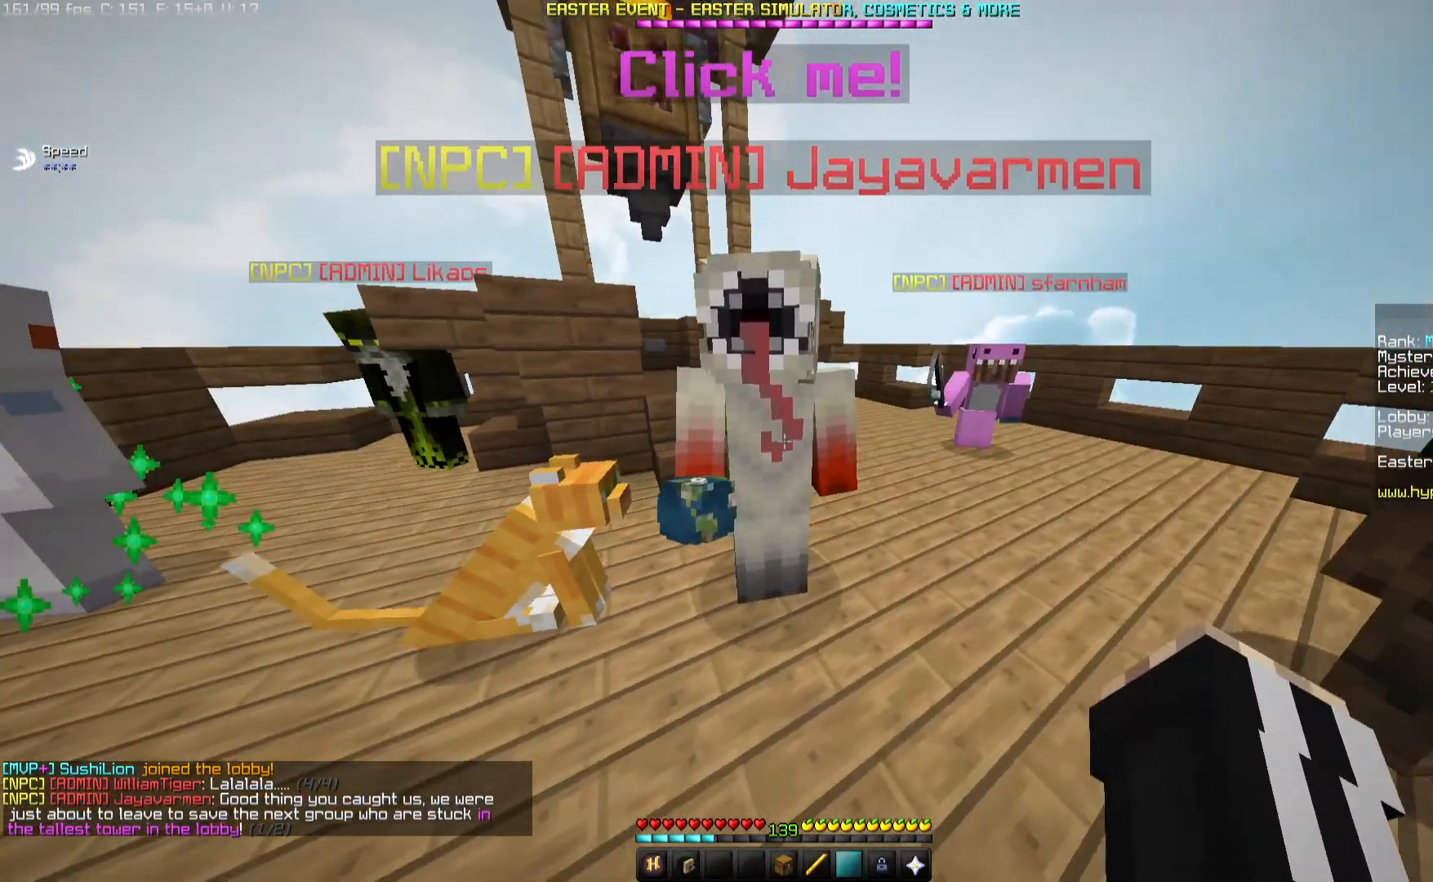
{"keys": [], "mouse": ["left"], "events": [[67, "d", "up"], [350, "mouse_left", "up"], [350, "mouse_right", "up"], [433, "mouse_left", "down"]]}
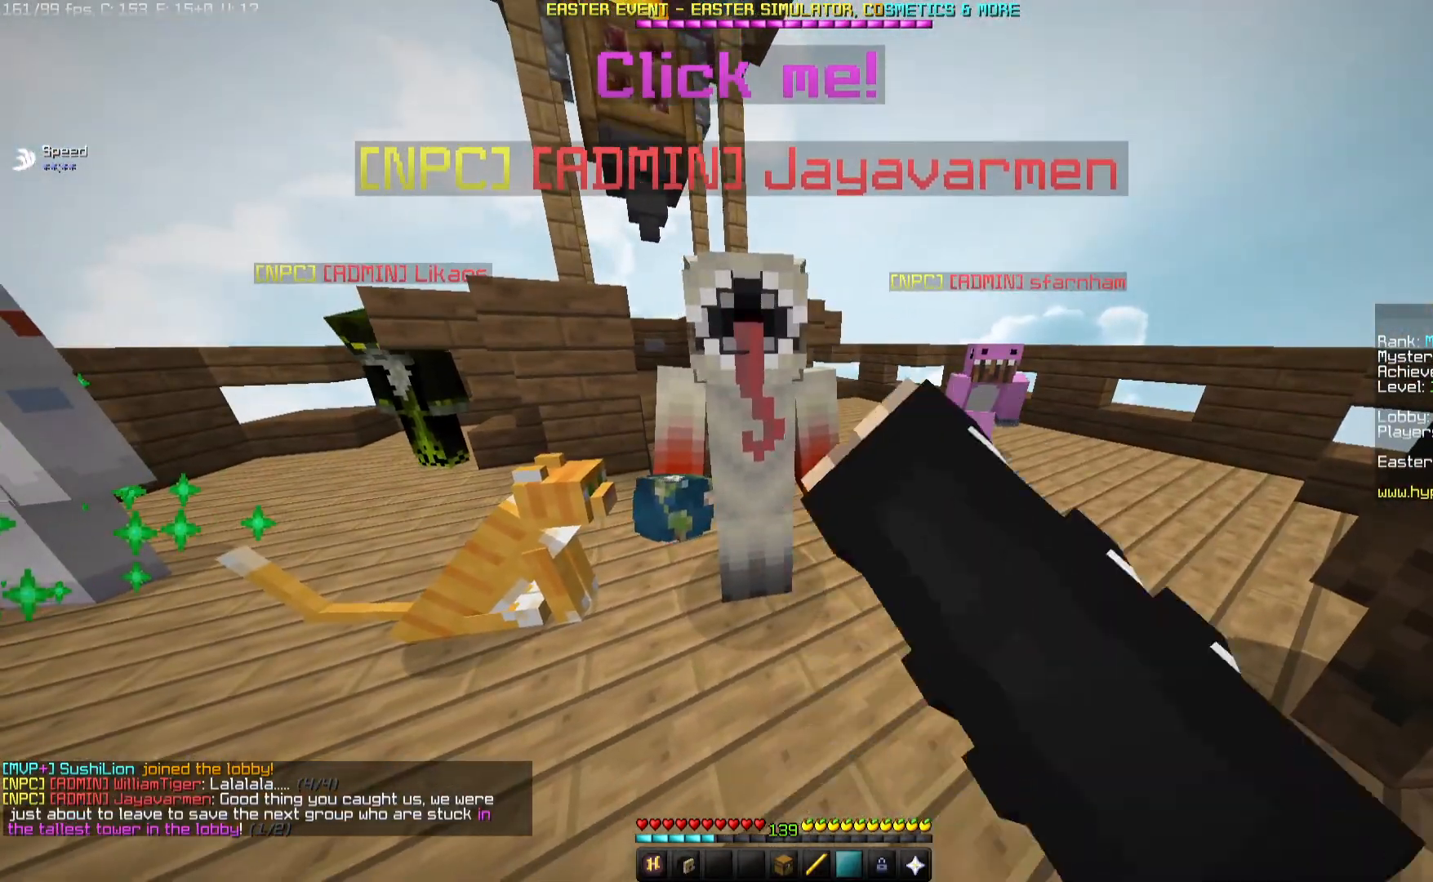
{"keys": [], "mouse": ["left", "right"], "events": [[183, "mouse_right", "down"]]}
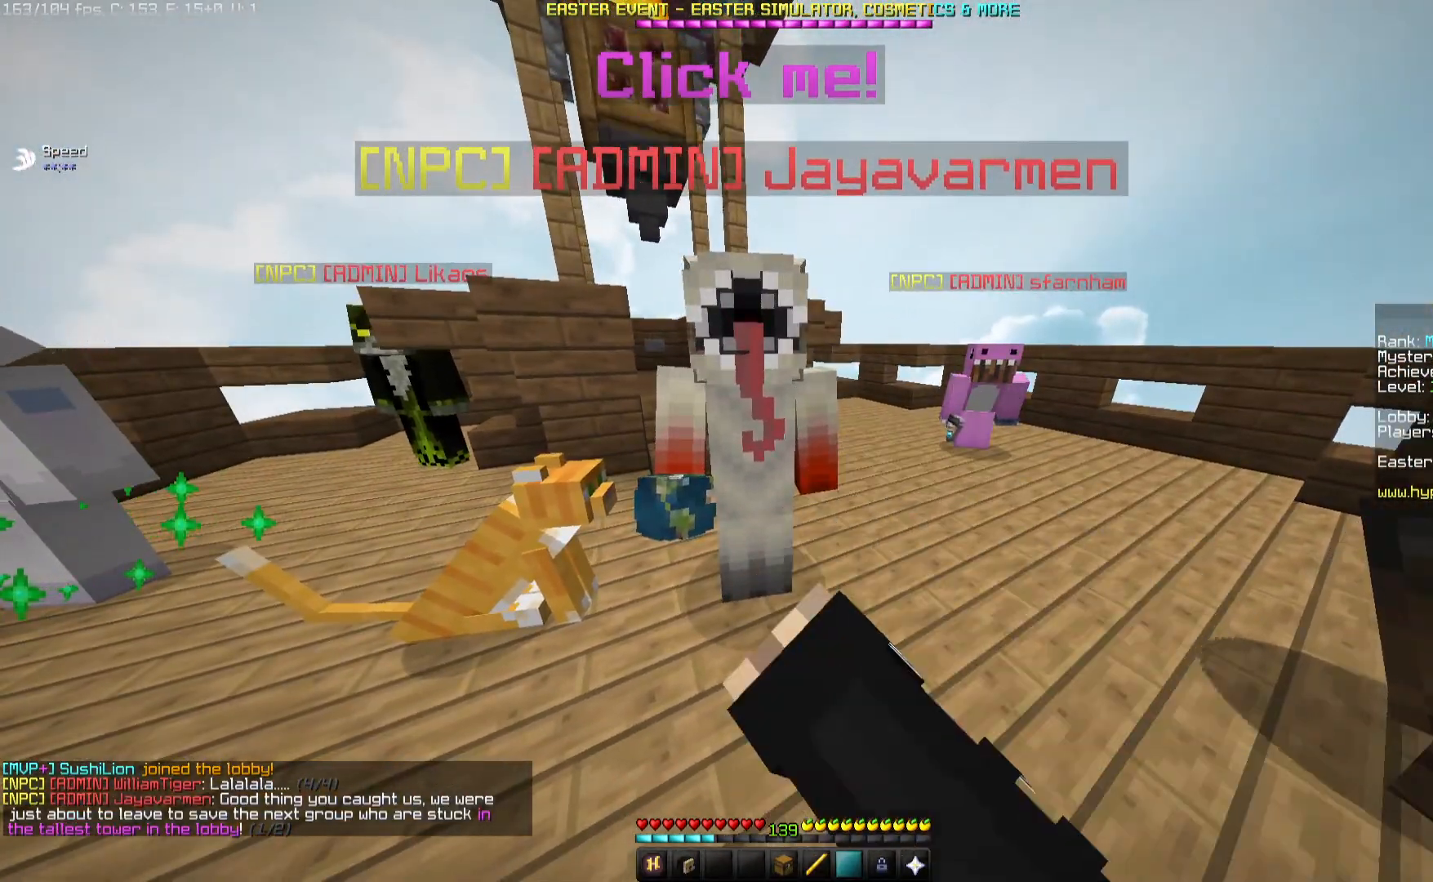
{"keys": [], "mouse": [], "events": [[50, "mouse_left", "up"], [417, "mouse_right", "up"]]}
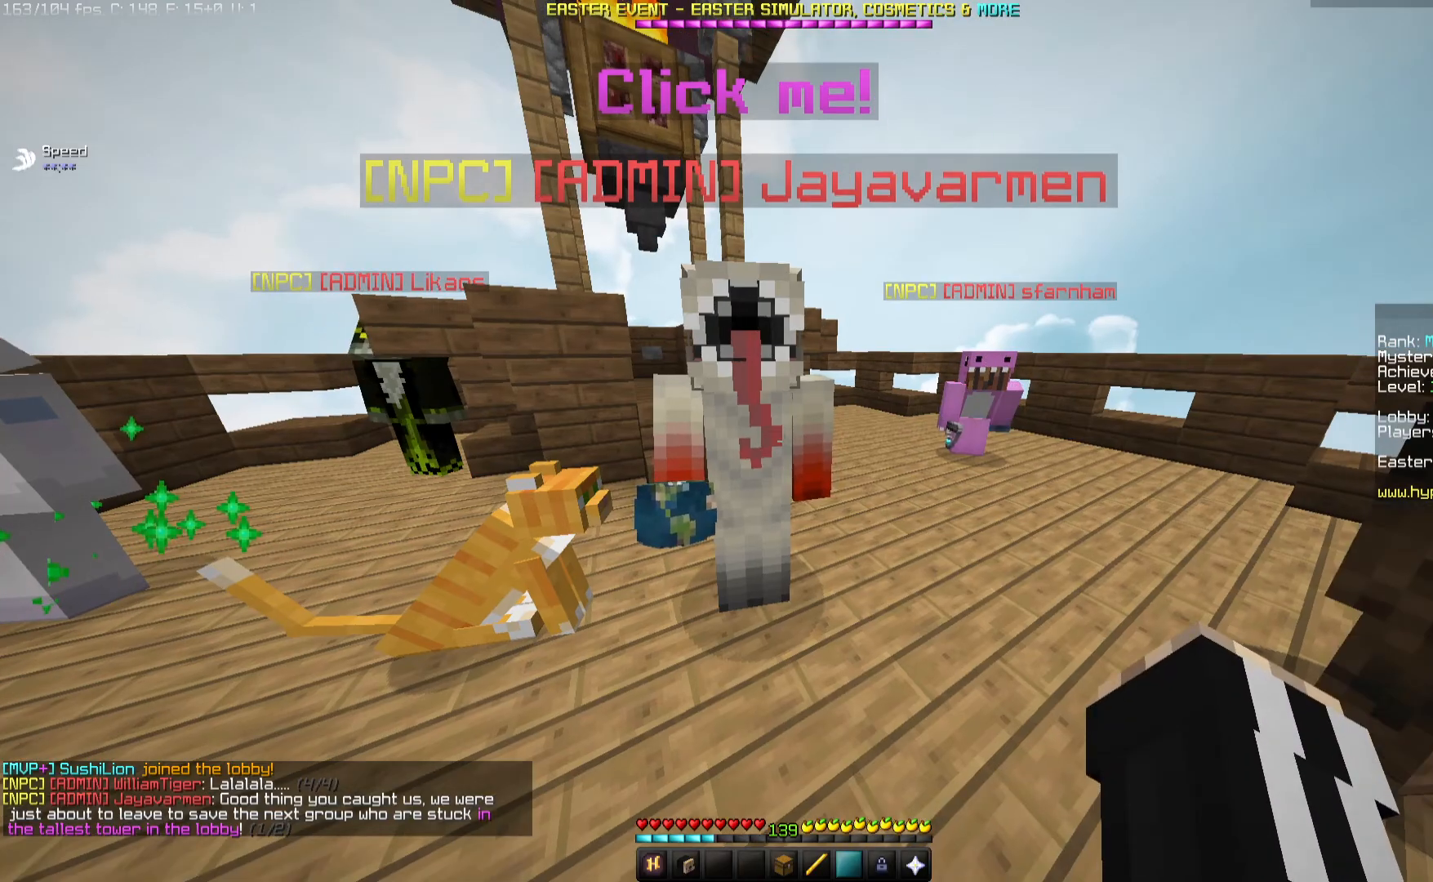
{"keys": [], "mouse": ["right"], "events": [[17, "mouse_right", "down"], [250, "mouse_right", "up"], [300, "mouse_right", "down"]]}
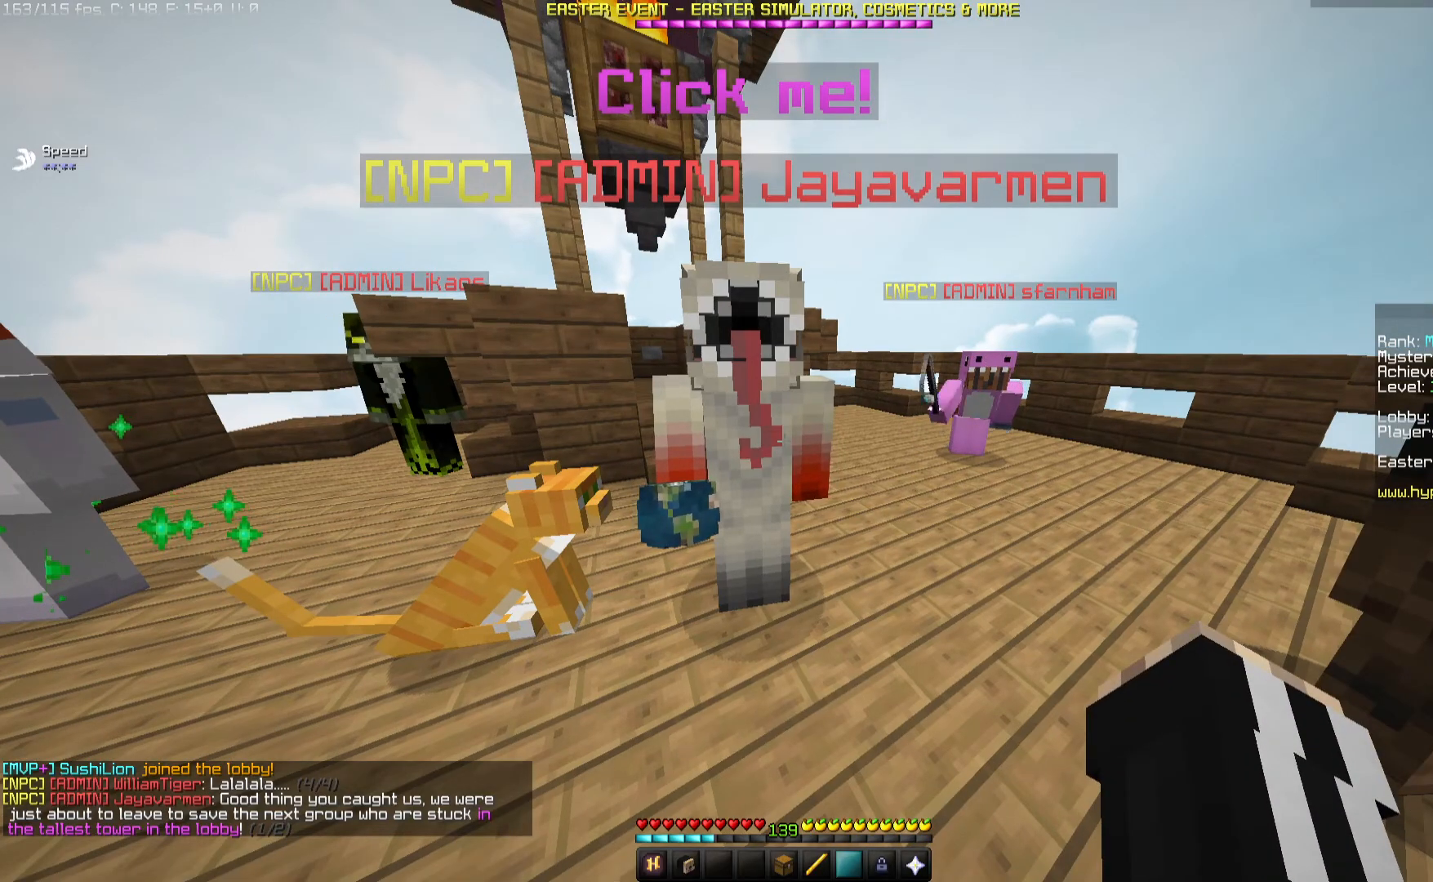
{"keys": [], "mouse": [], "events": [[50, "mouse_right", "up"]]}
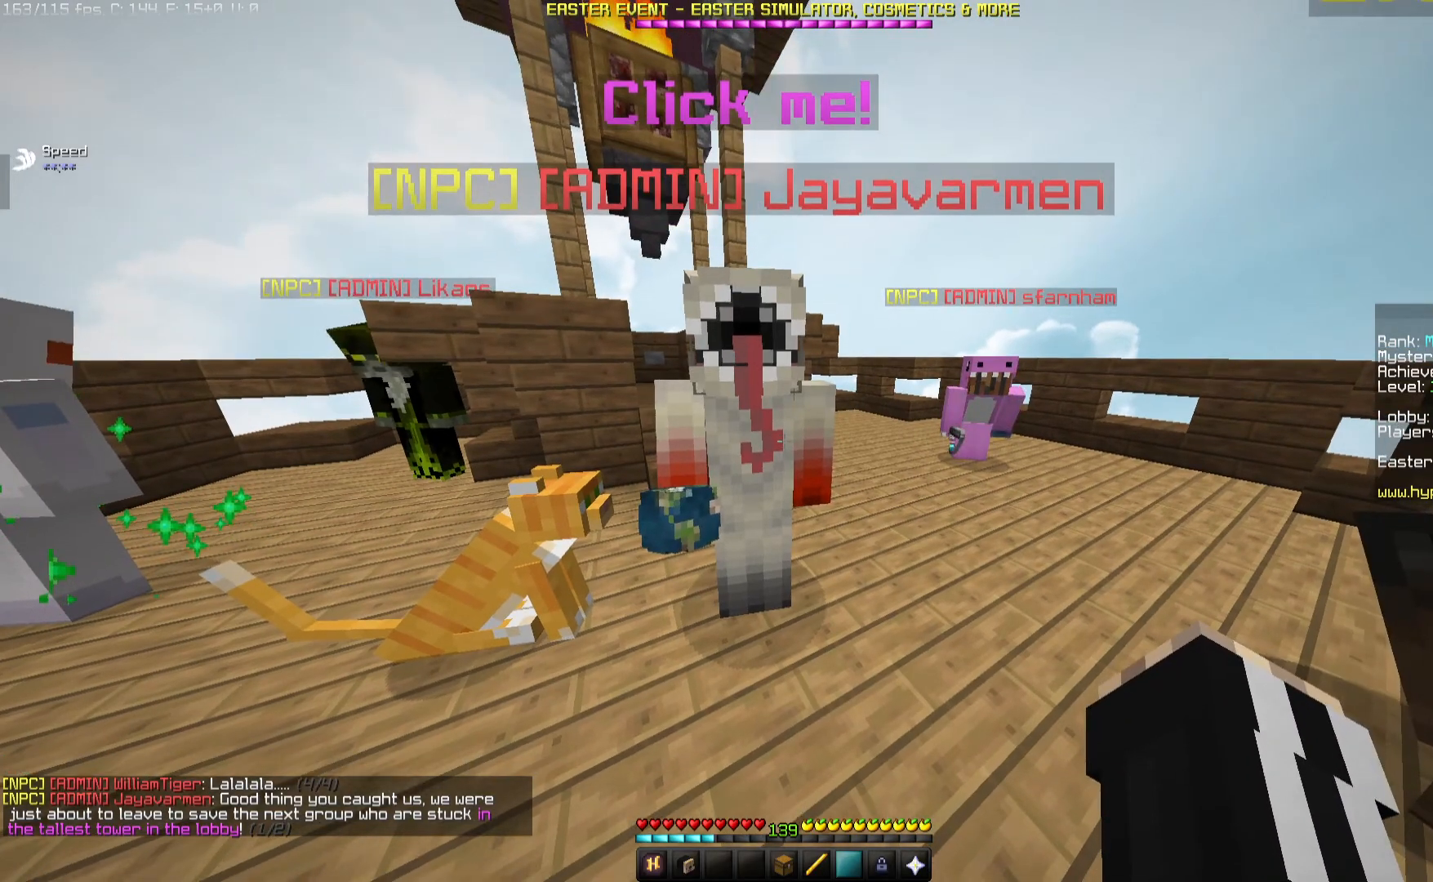
{"keys": [], "mouse": [], "events": []}
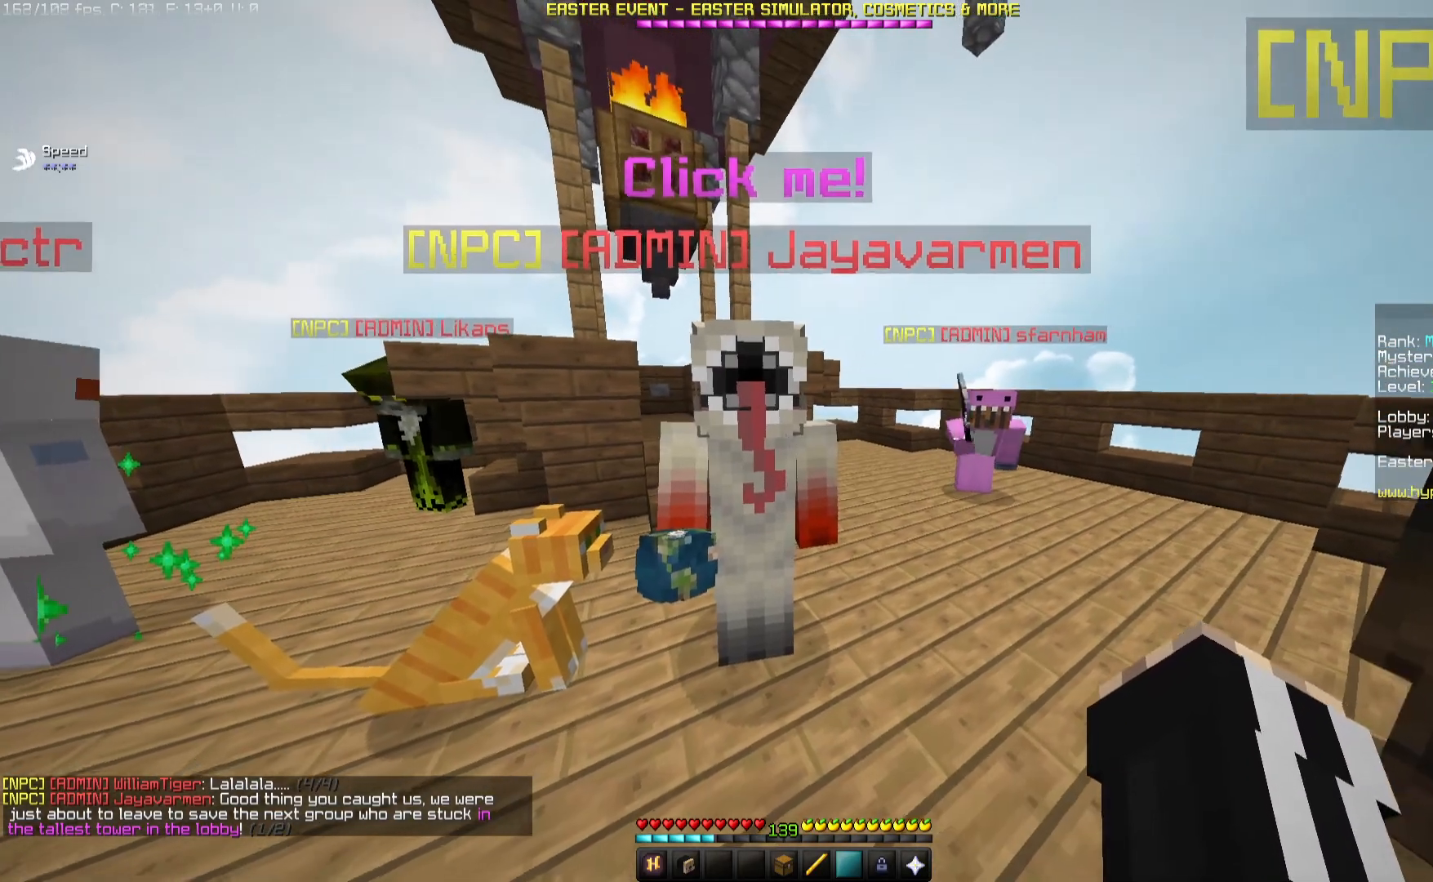
{"keys": [], "mouse": [], "events": []}
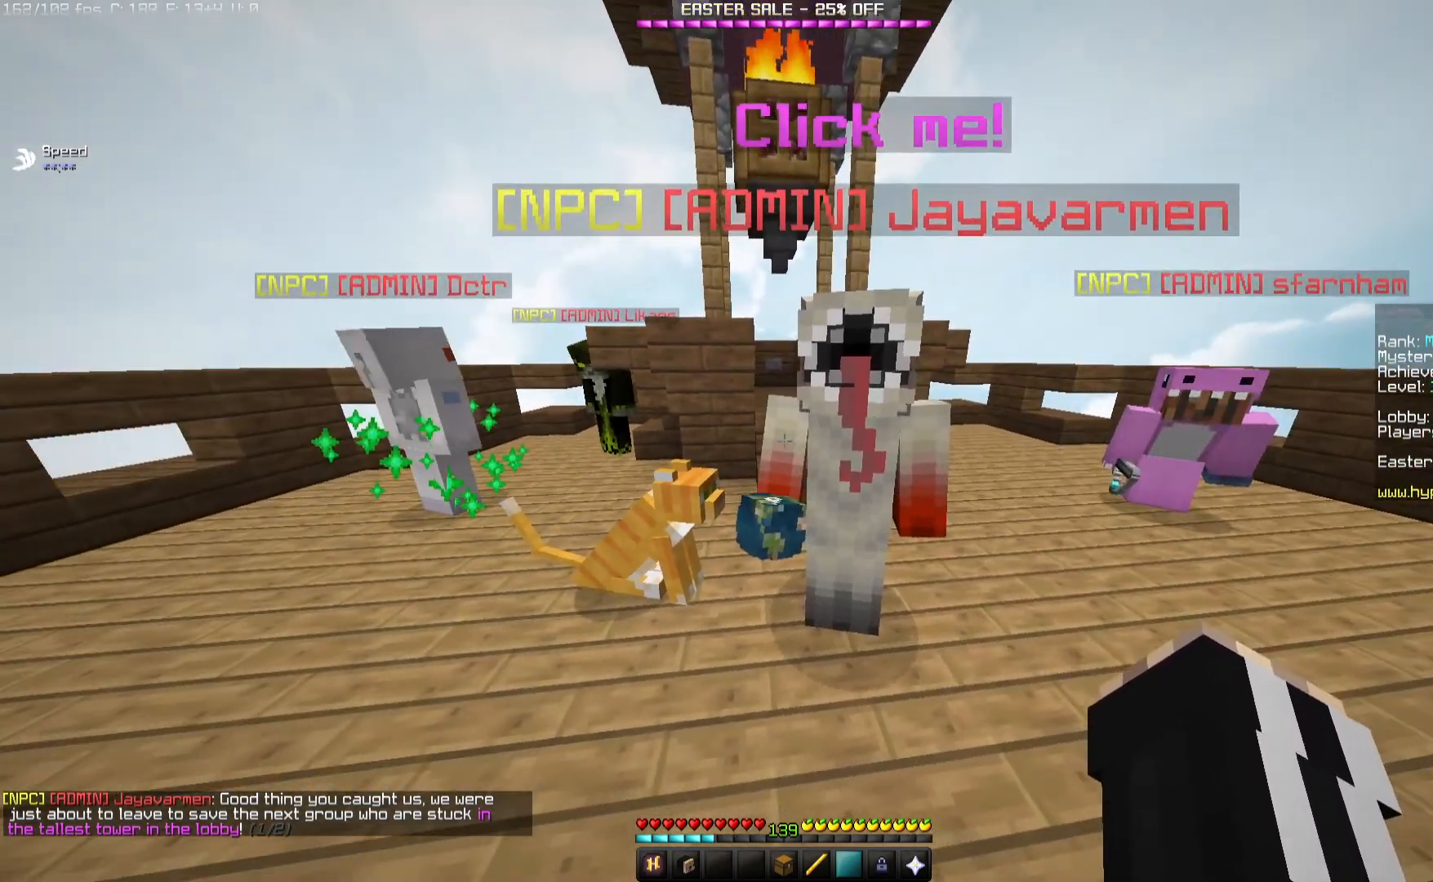
{"keys": [], "mouse": ["right"], "events": [[217, "mouse_right", "down"], [217, "w", "down"], [450, "w", "up"]]}
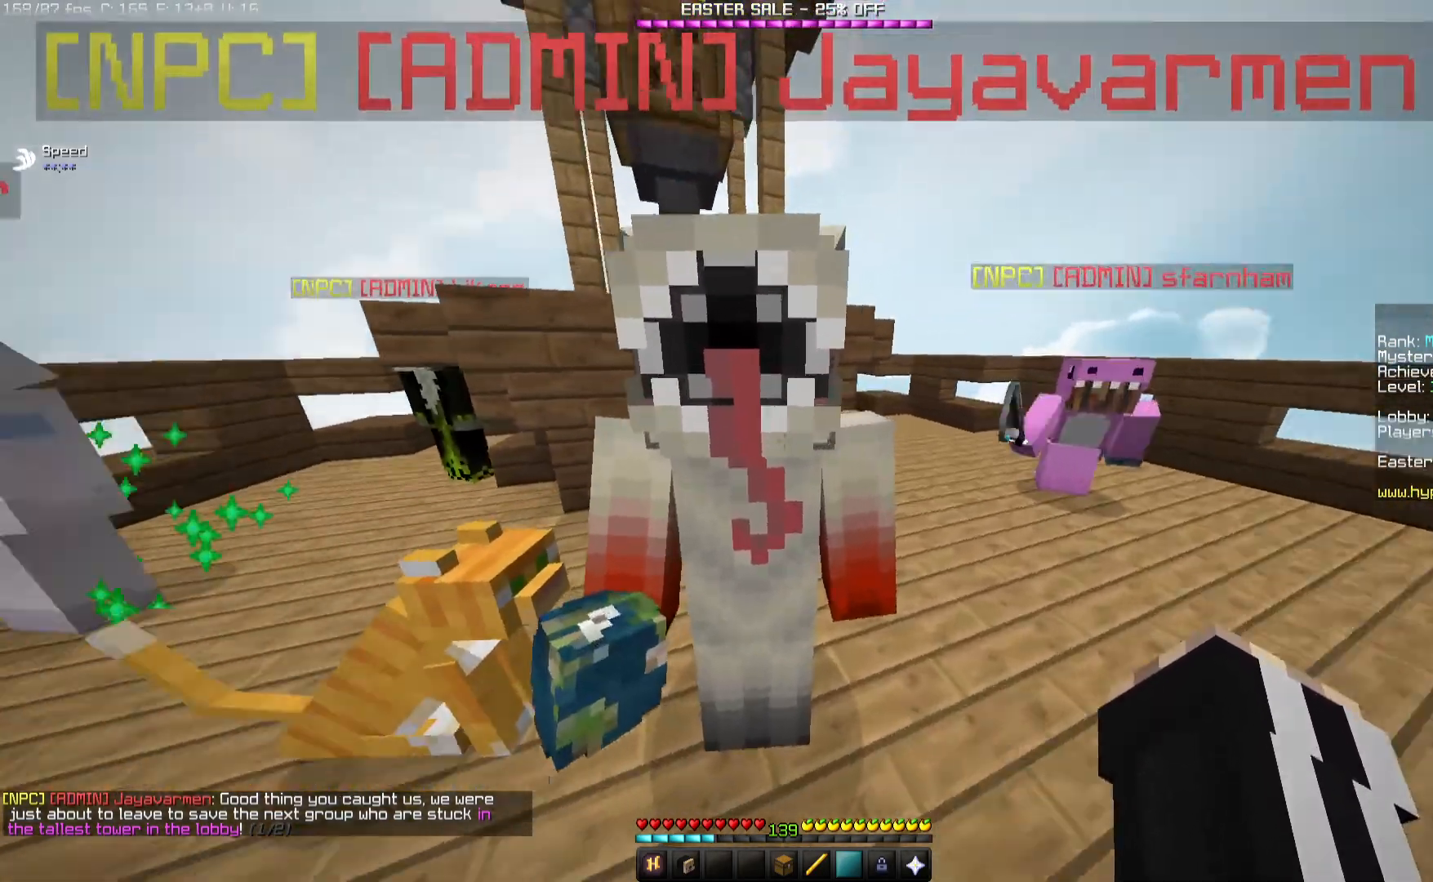
{"keys": ["w"], "mouse": [], "events": [[67, "a", "down"], [100, "w", "down"], [150, "mouse_right", "up"], [167, "space", "down"], [267, "space", "up"], [417, "a", "up"]]}
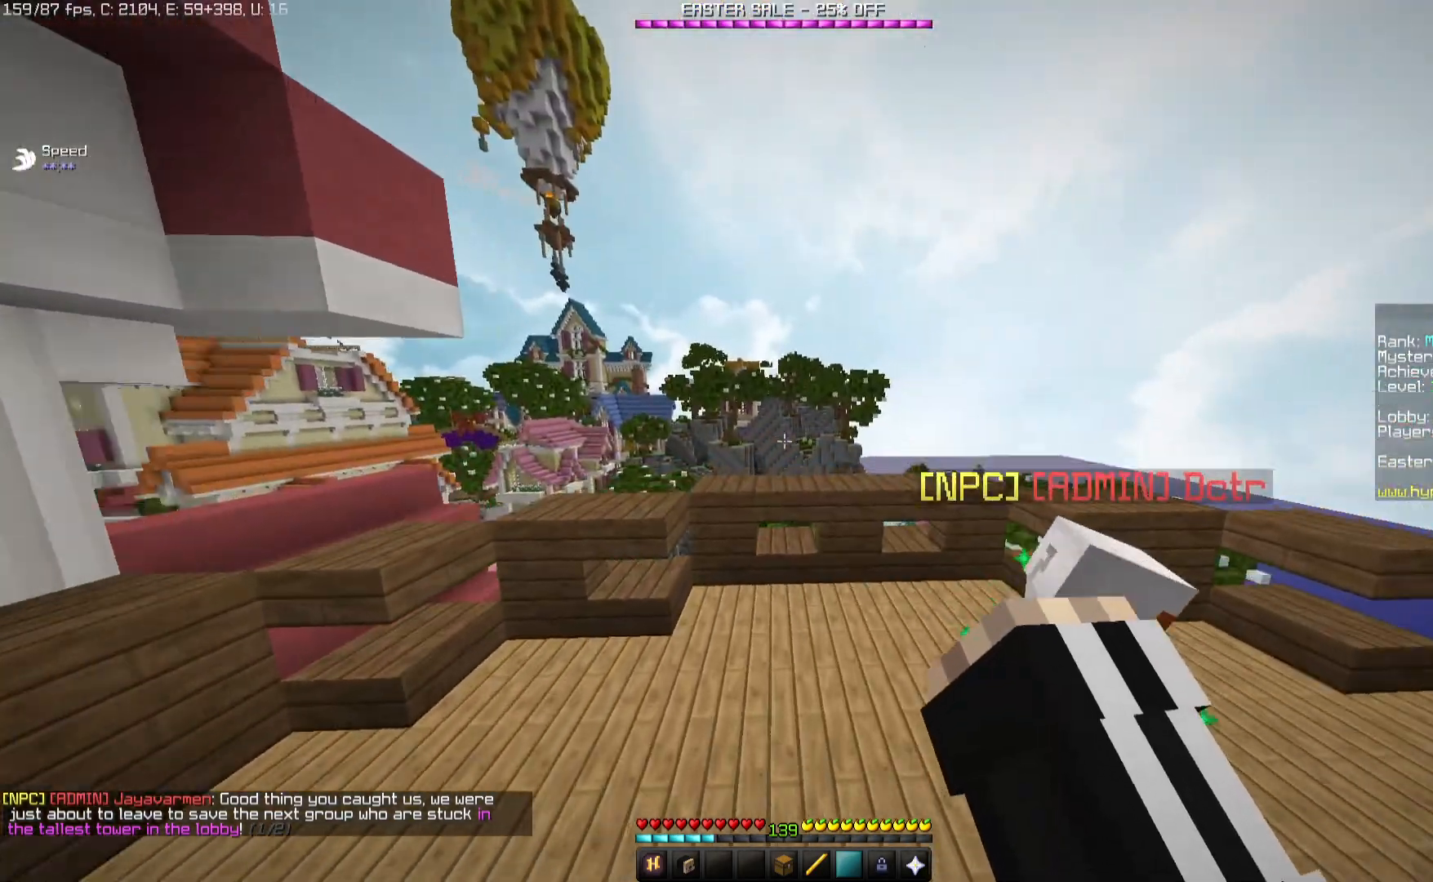
{"keys": ["space", "w"], "mouse": [], "events": [[133, "space", "down"]]}
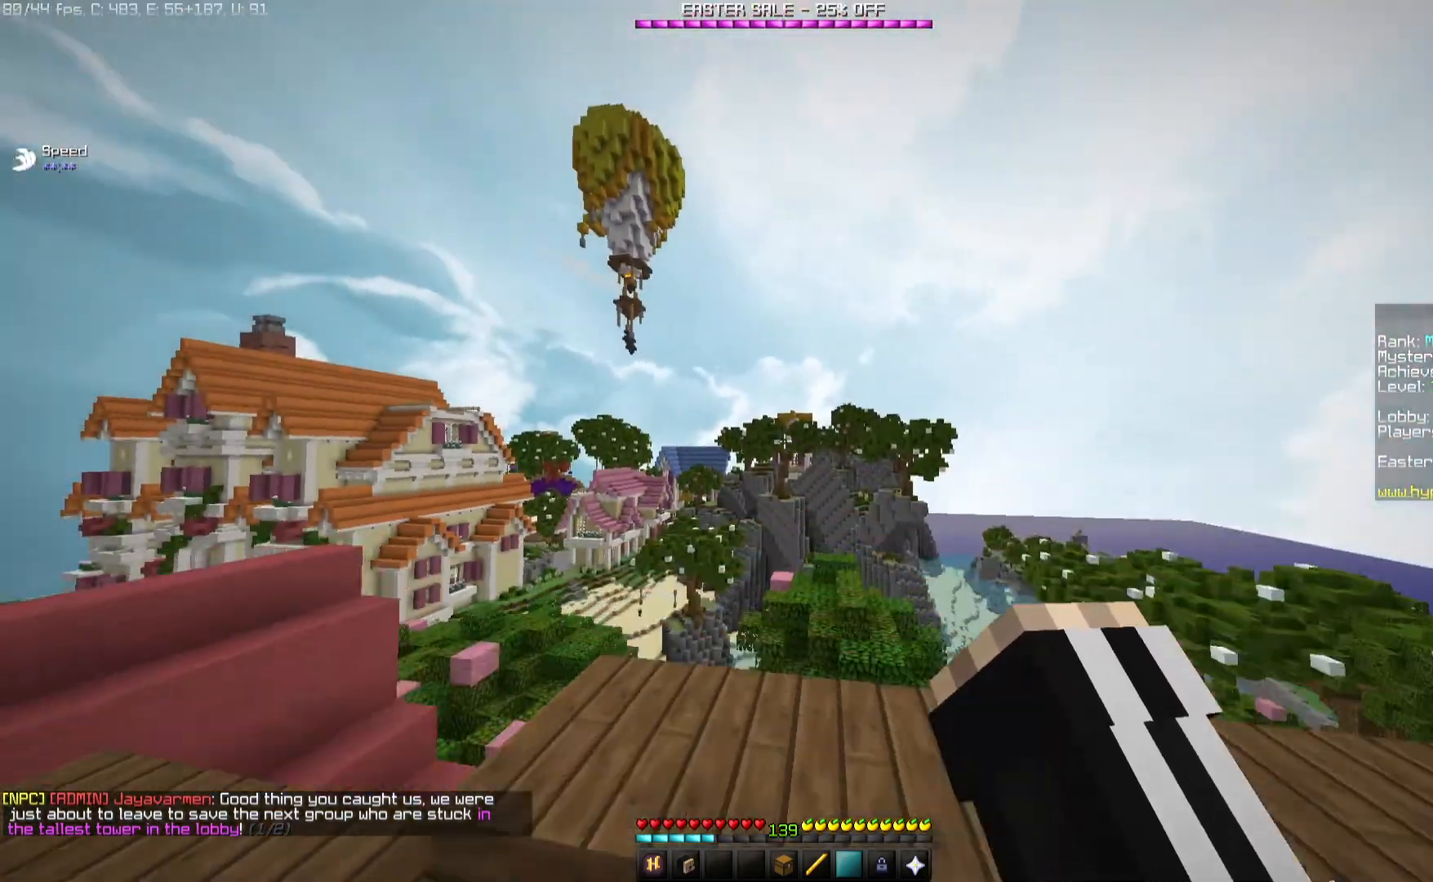
{"keys": ["space", "w"], "mouse": ["left"], "events": [[267, "mouse_left", "down"]]}
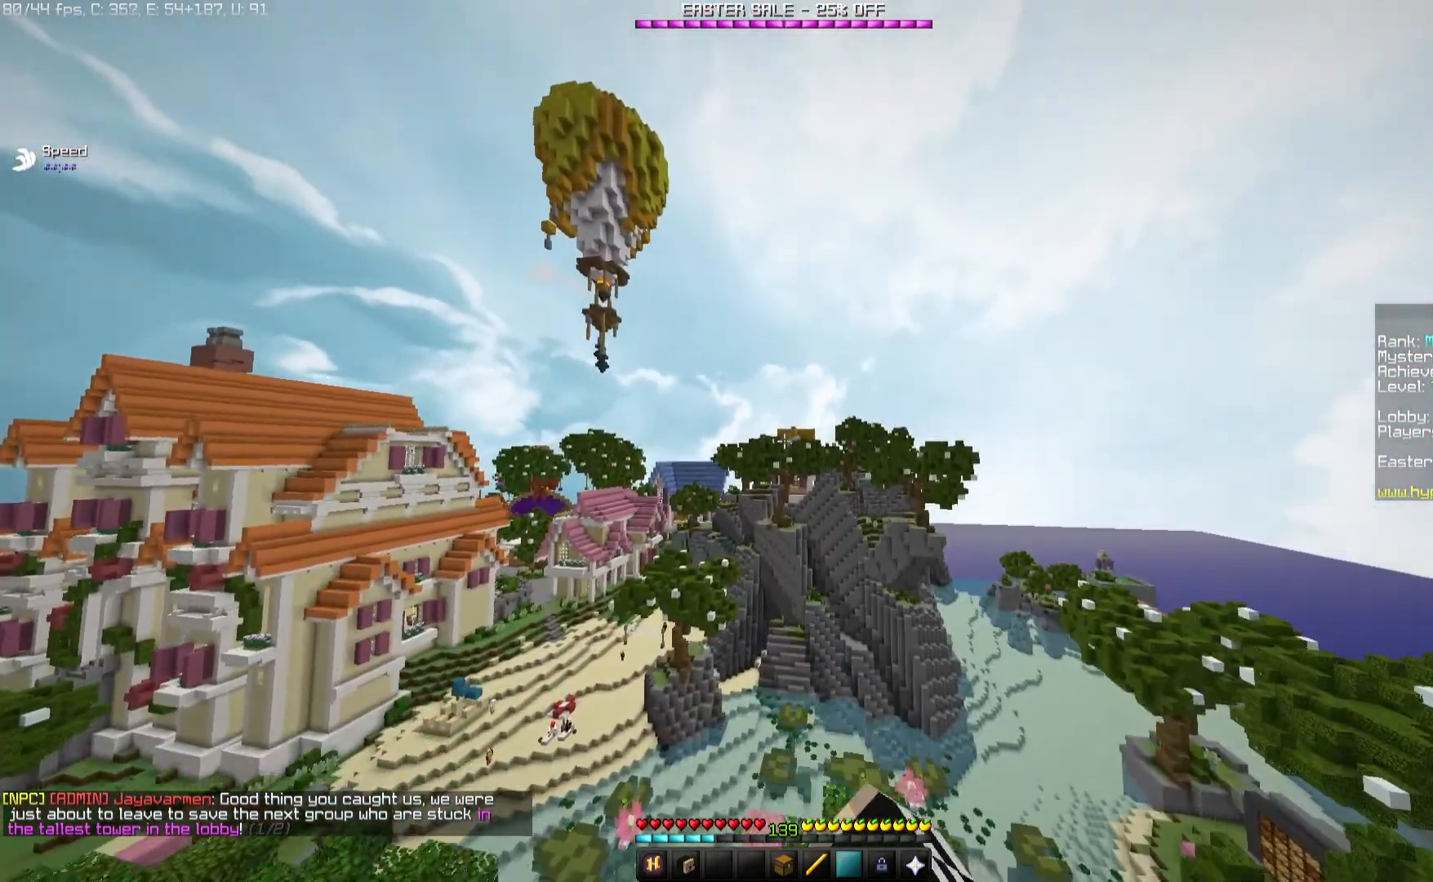
{"keys": ["space", "w"], "mouse": [], "events": [[100, "mouse_left", "up"]]}
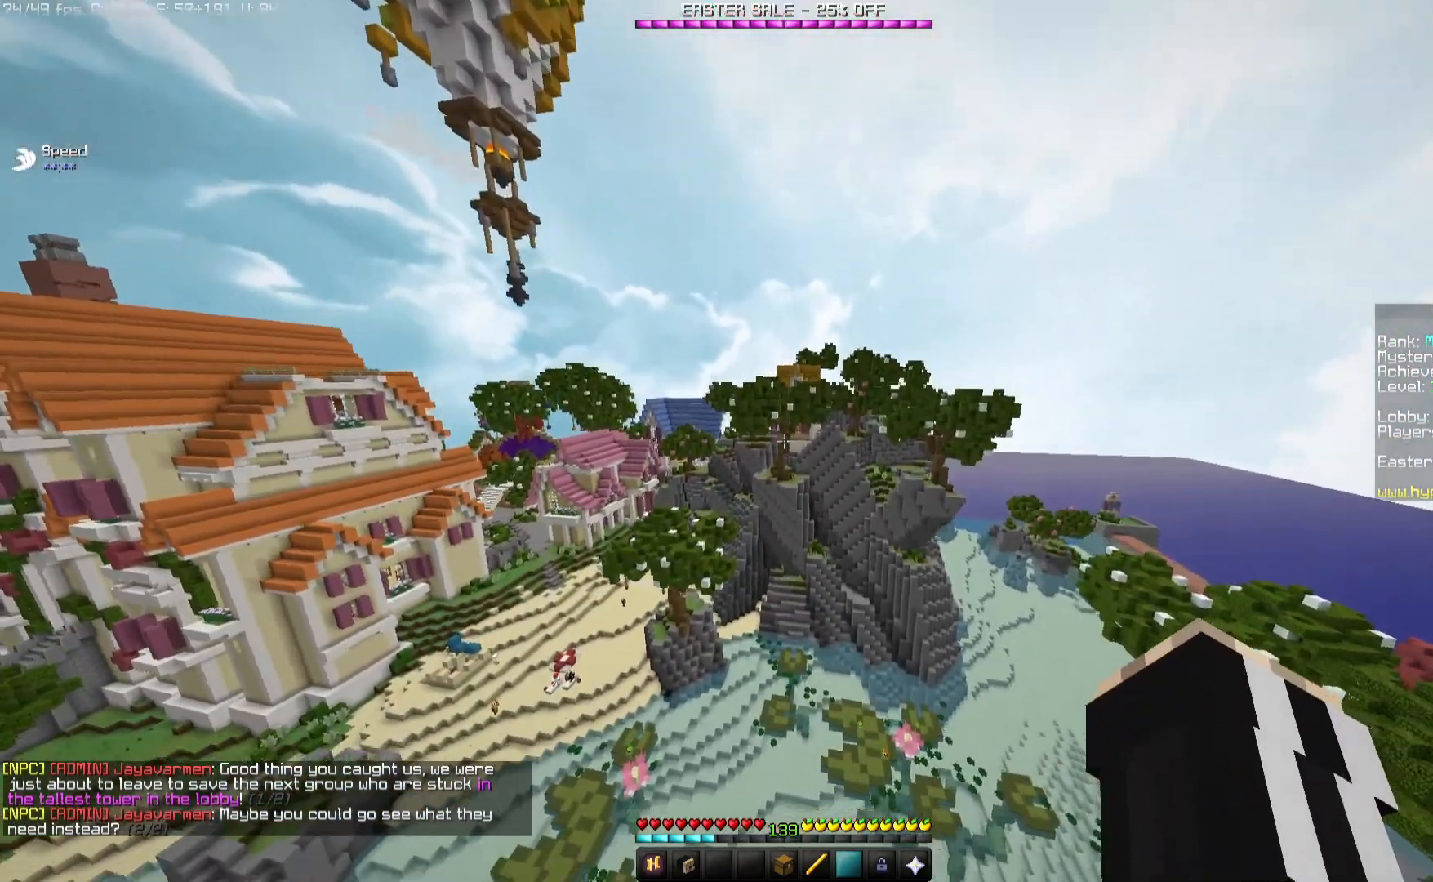
{"keys": ["space", "w"], "mouse": [], "events": []}
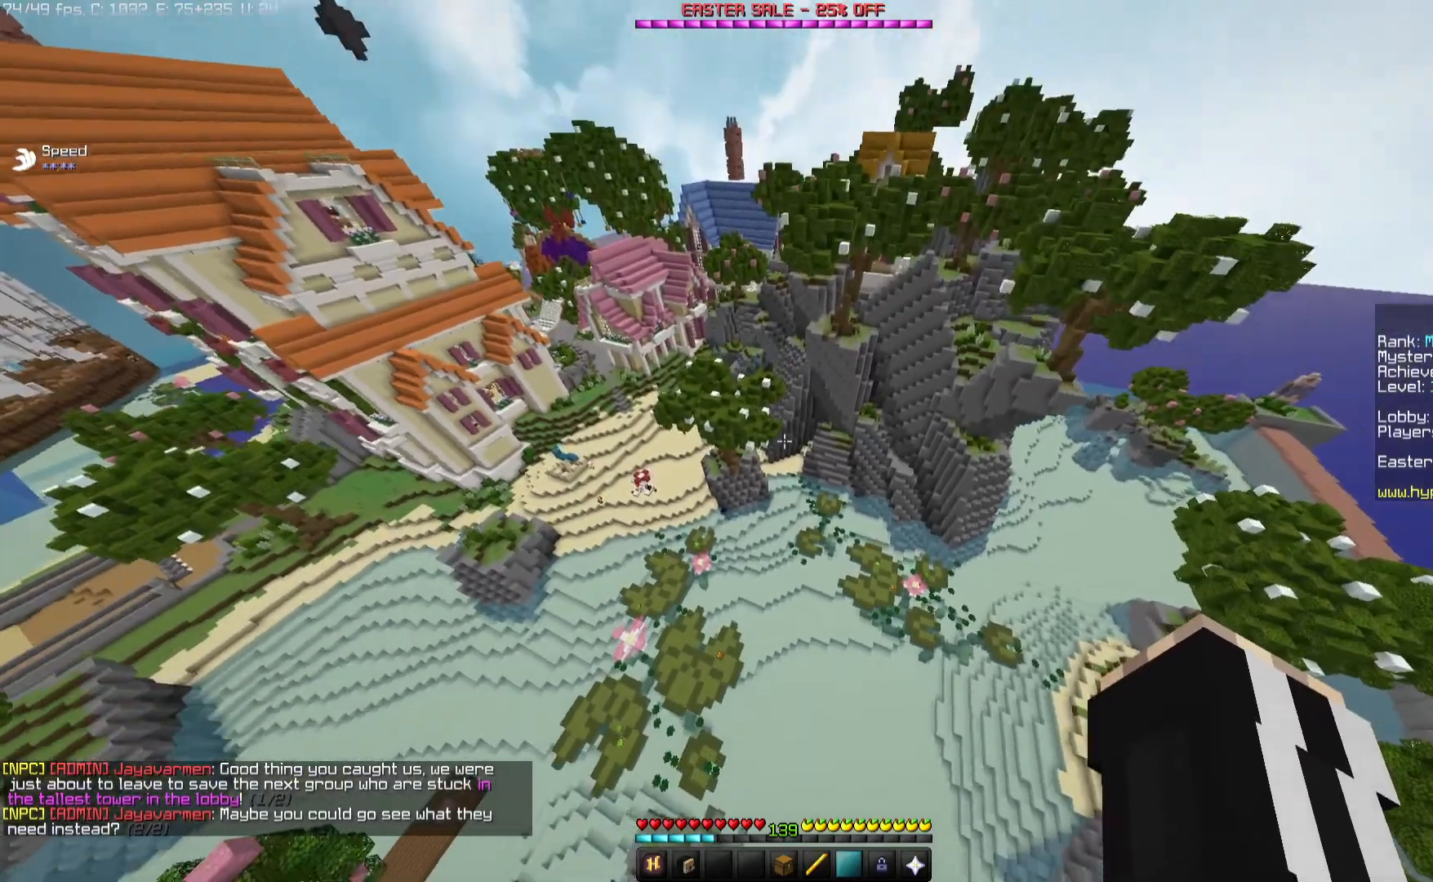
{"keys": ["space", "w"], "mouse": [], "events": []}
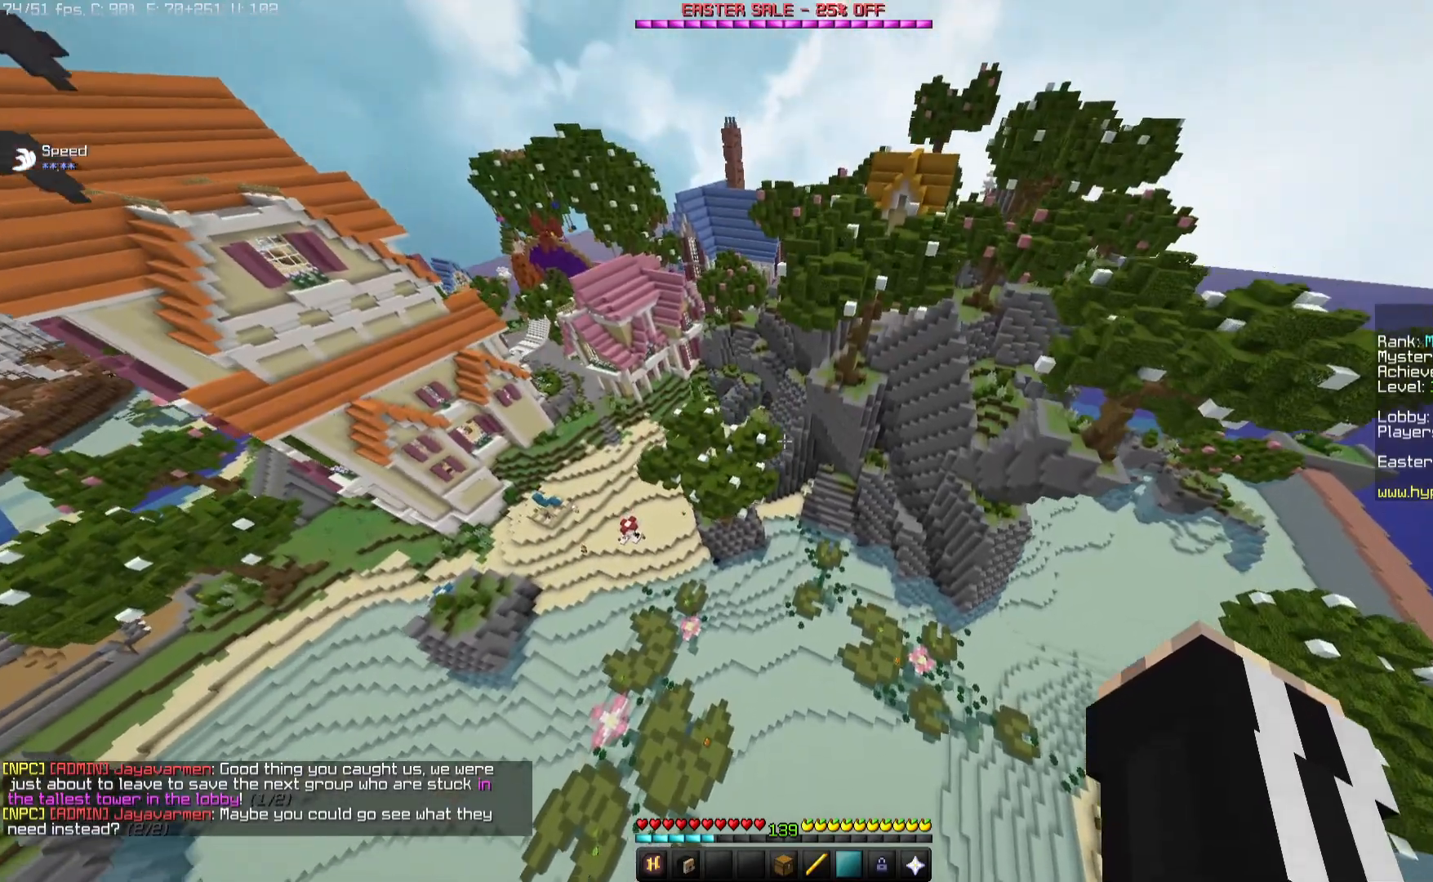
{"keys": ["space", "w"], "mouse": [], "events": []}
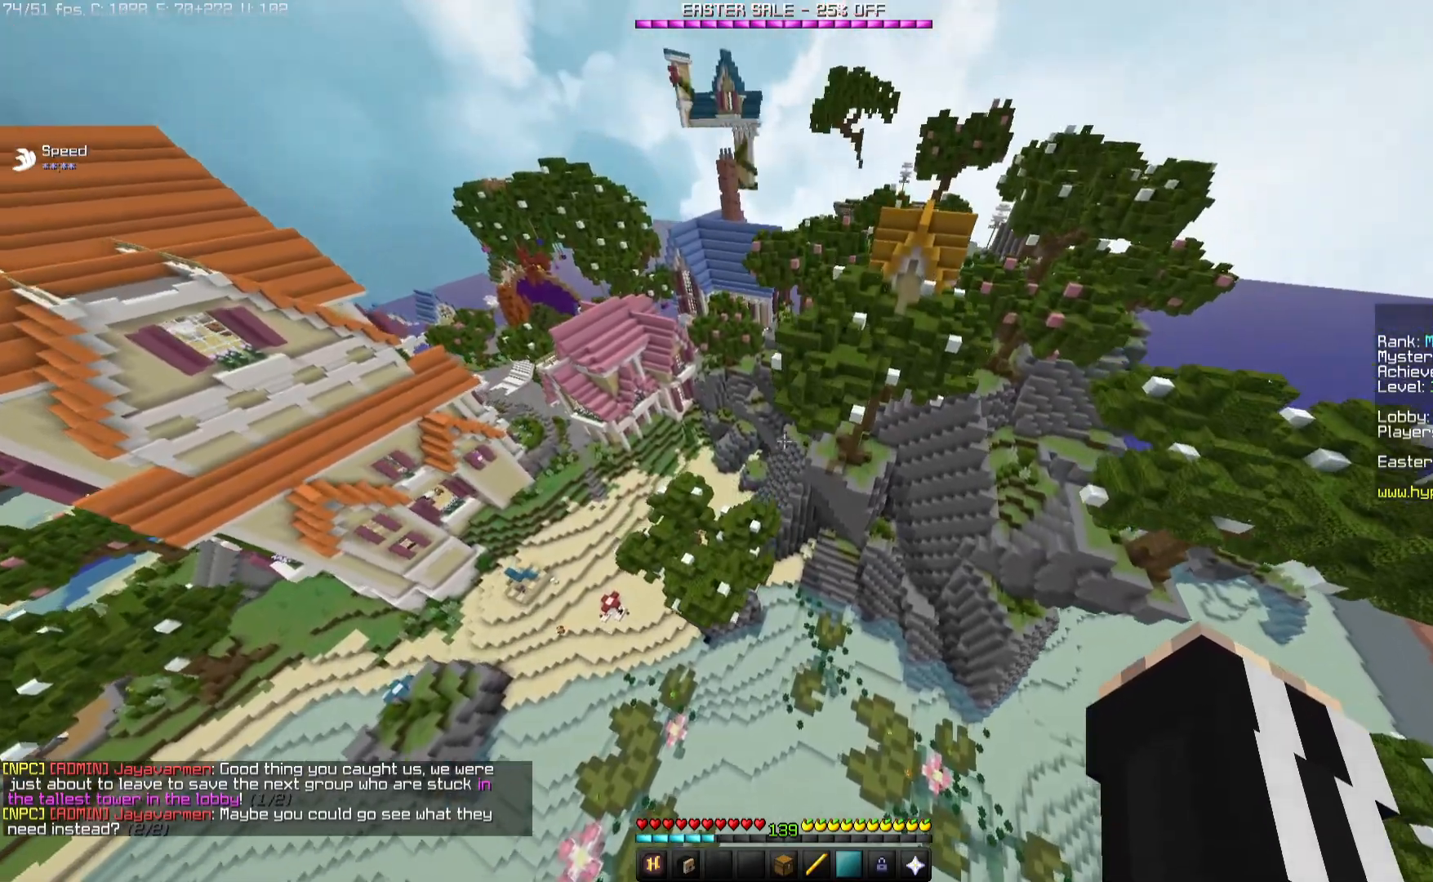
{"keys": ["space", "w"], "mouse": [], "events": []}
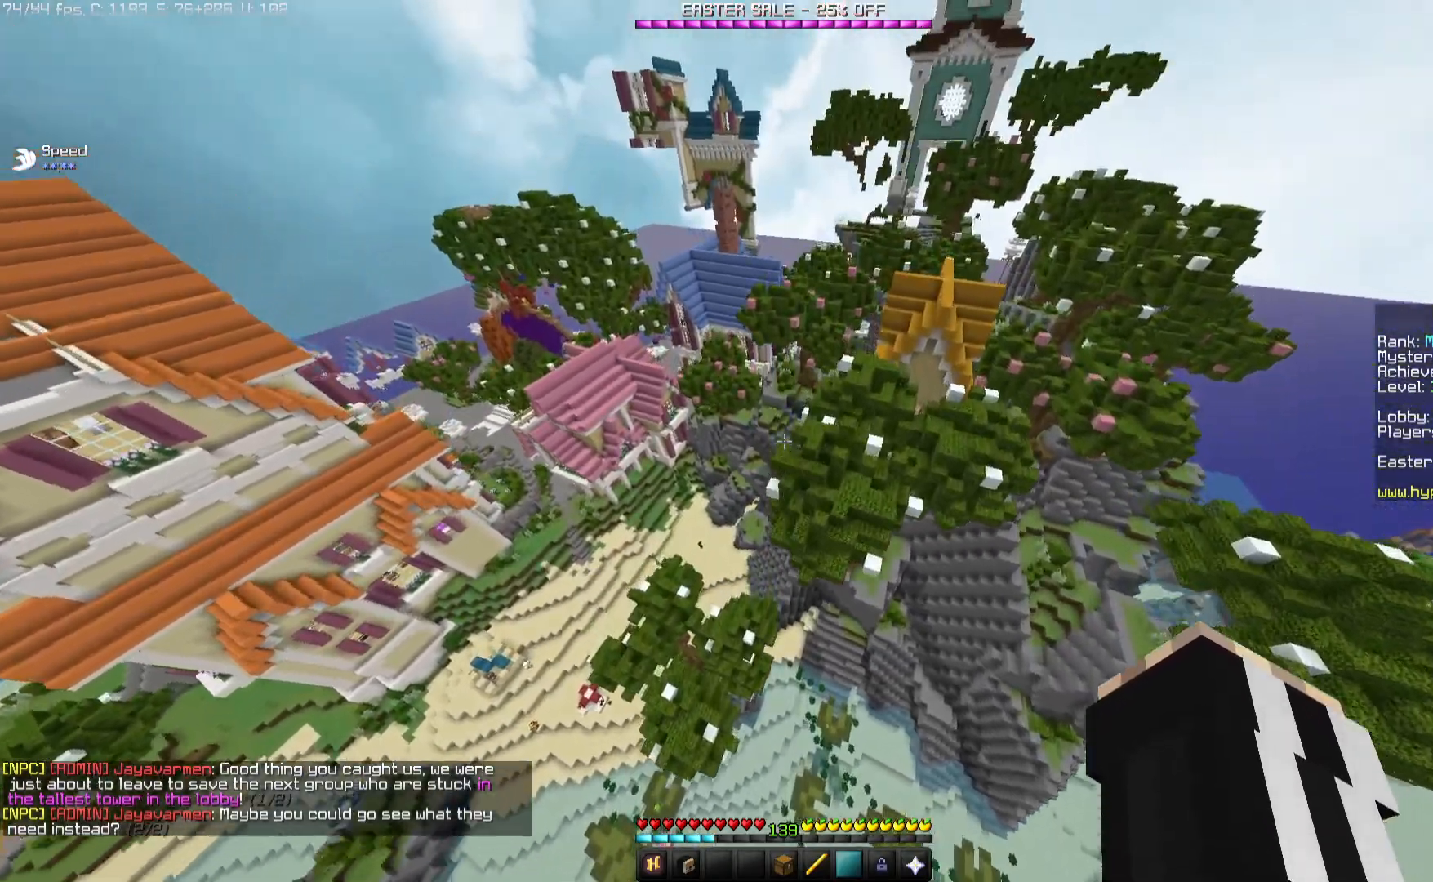
{"keys": ["space", "w"], "mouse": [], "events": [[383, "space", "up"], [450, "space", "down"]]}
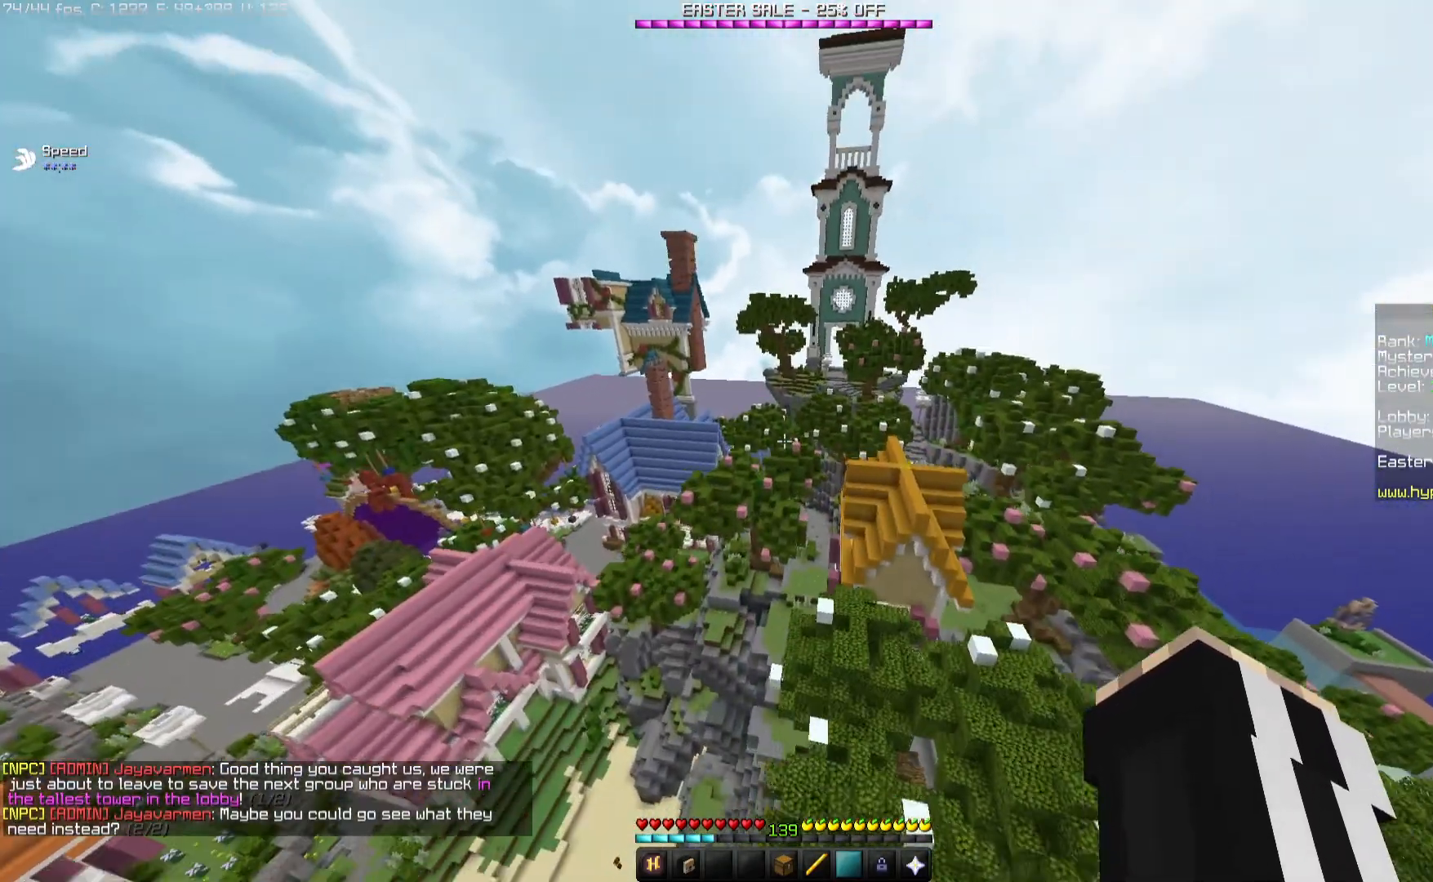
{"keys": ["space", "w"], "mouse": [], "events": []}
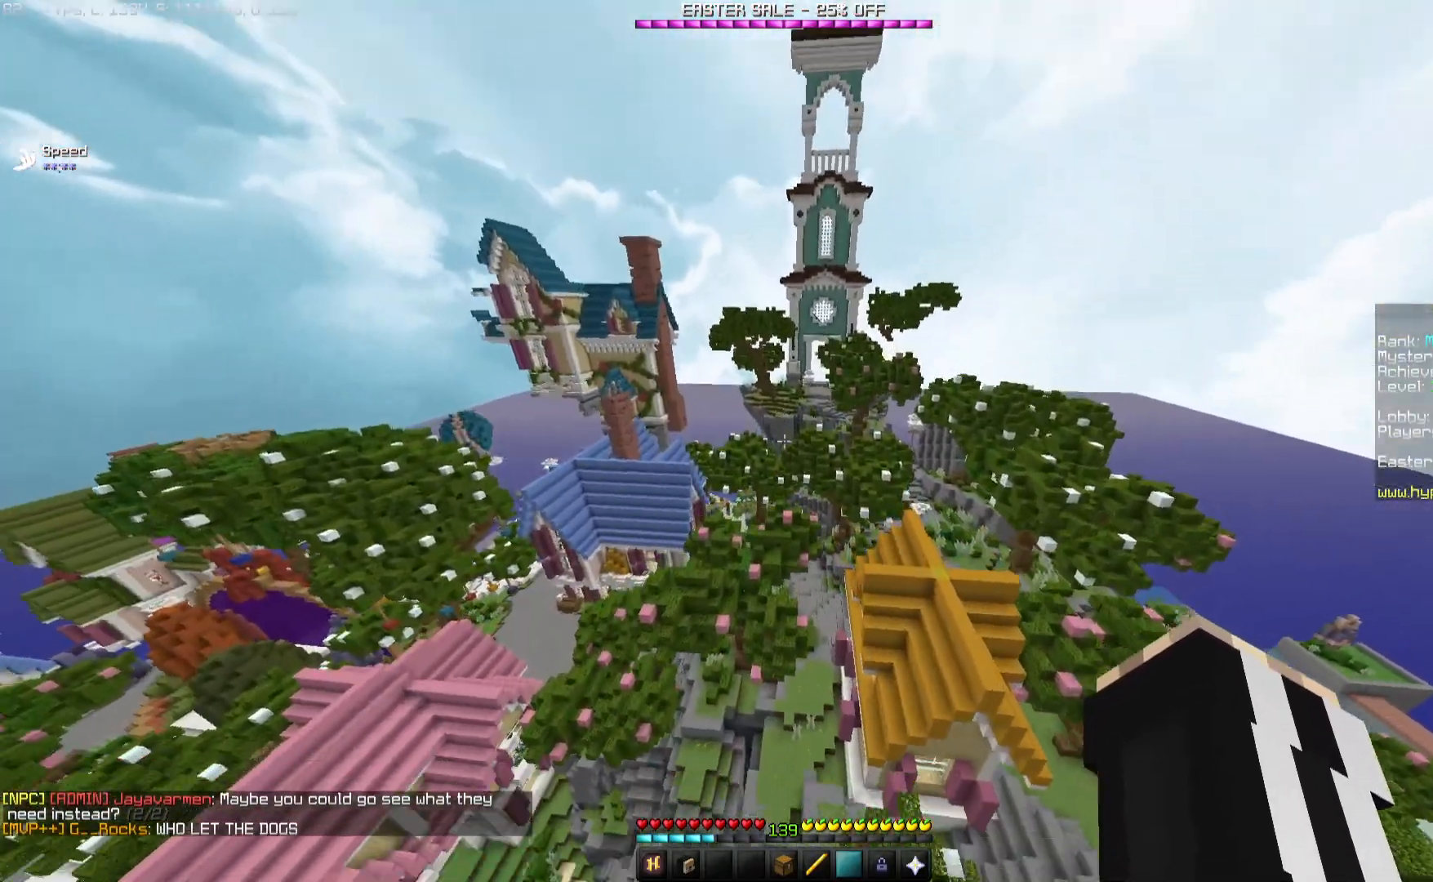
{"keys": ["space", "w"], "mouse": [], "events": [[100, "d", "down"], [183, "d", "up"]]}
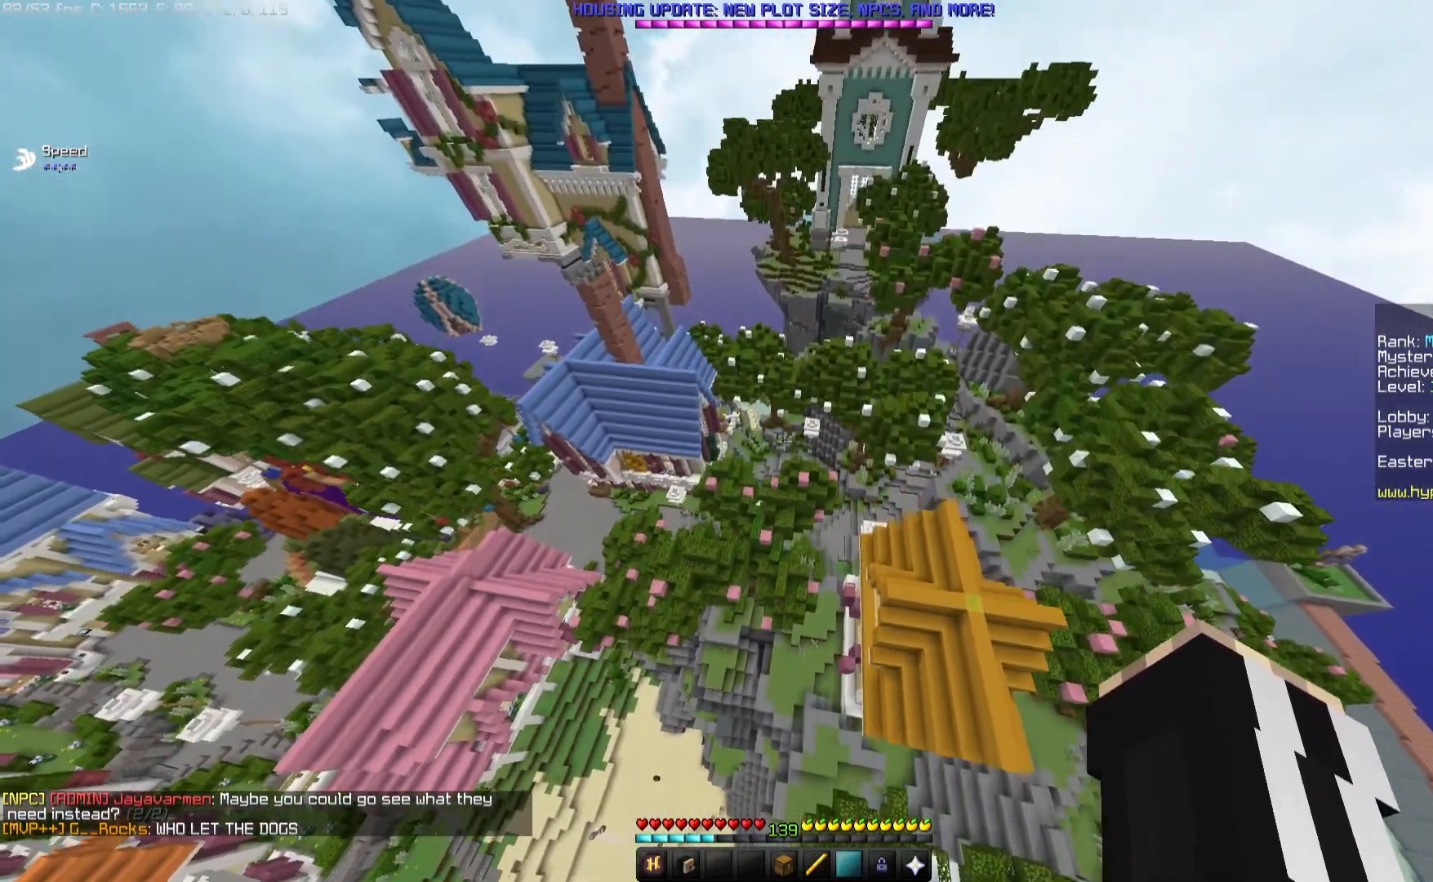
{"keys": ["space", "w"], "mouse": [], "events": []}
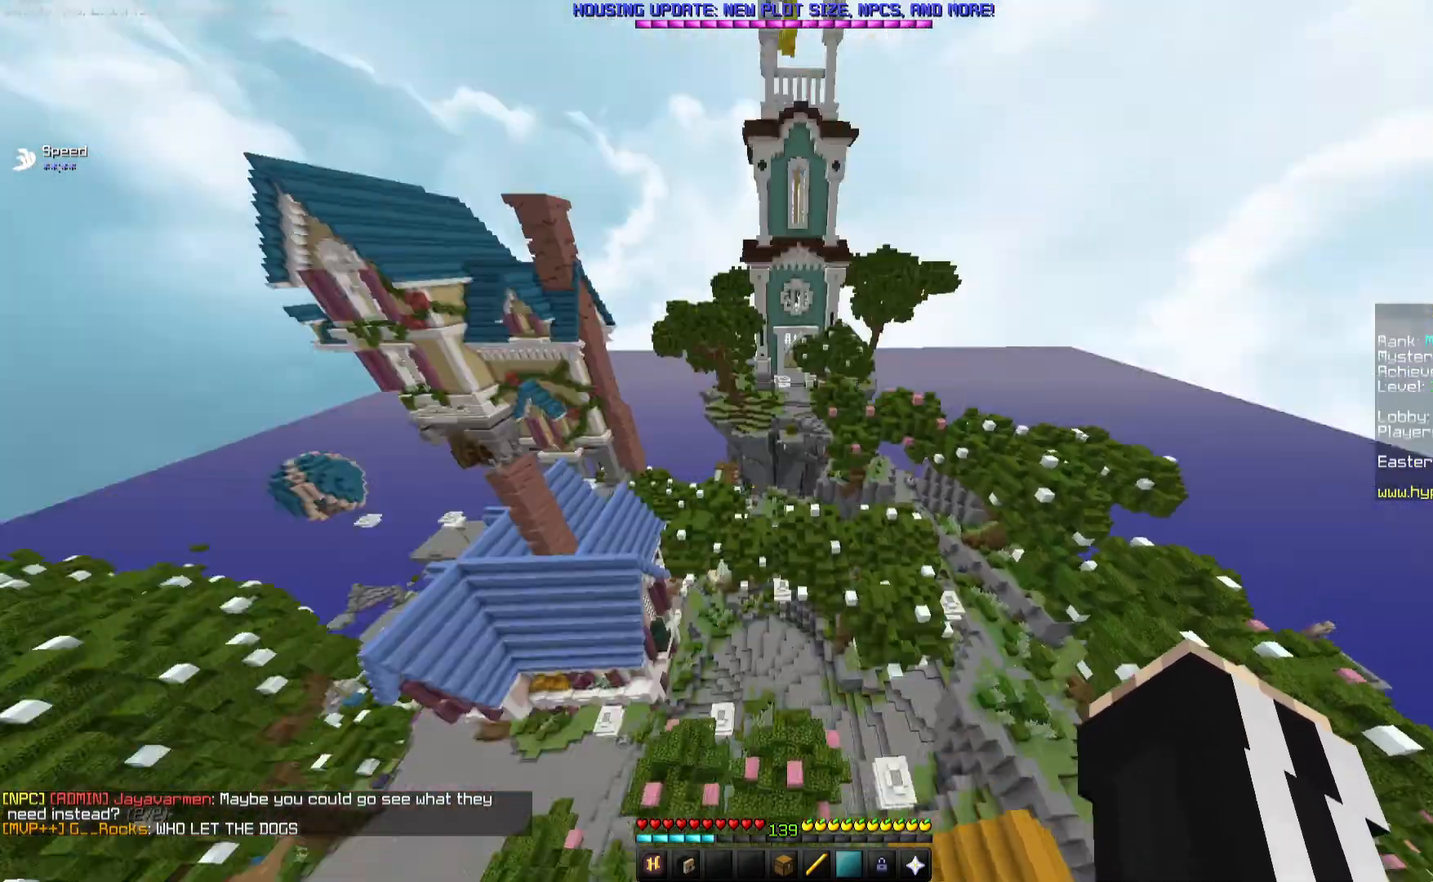
{"keys": ["space", "w"], "mouse": [], "events": []}
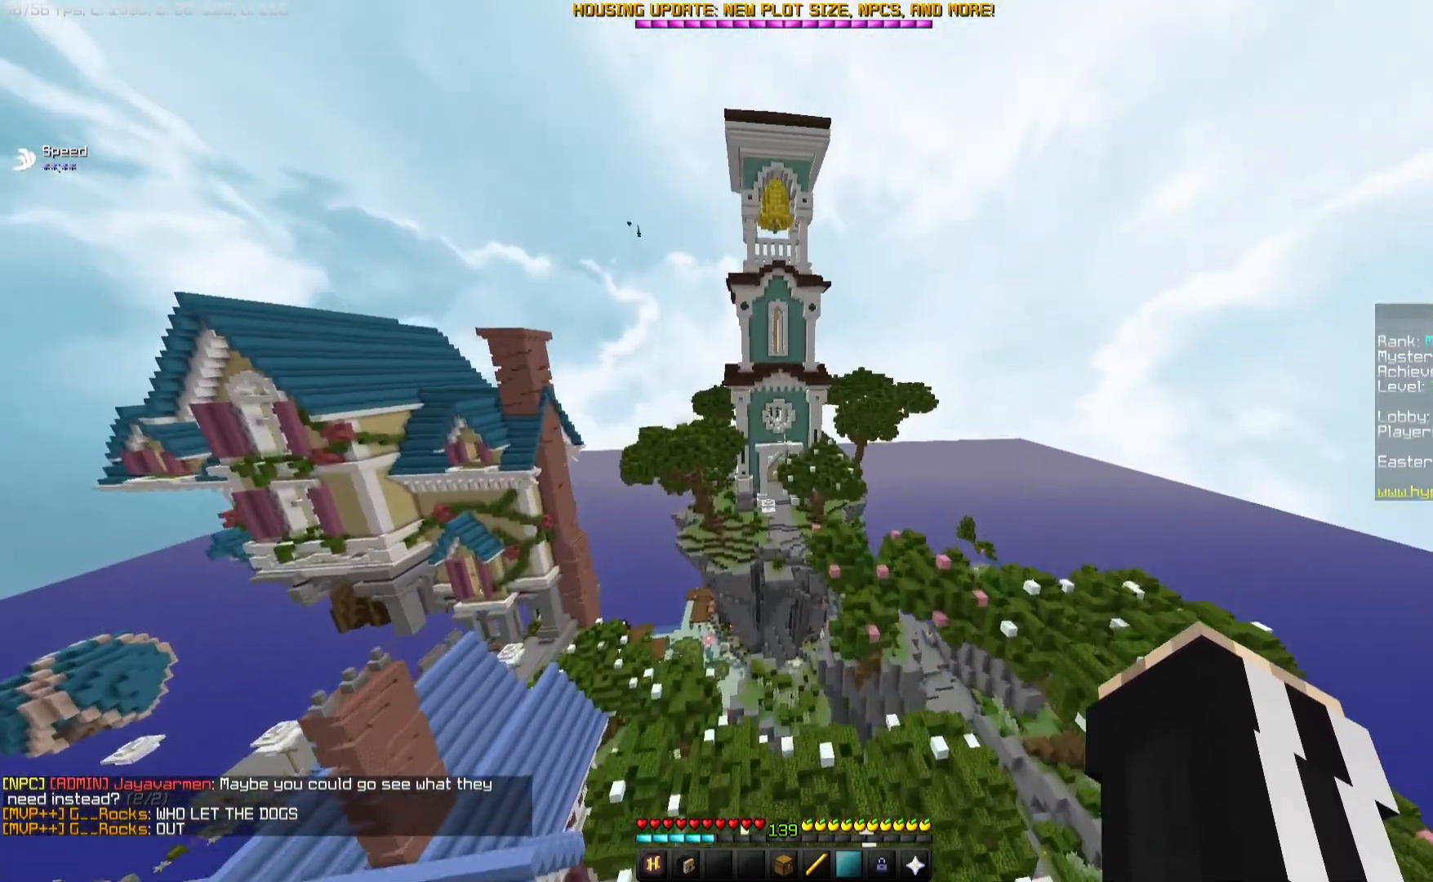
{"keys": ["space", "w"], "mouse": [], "events": []}
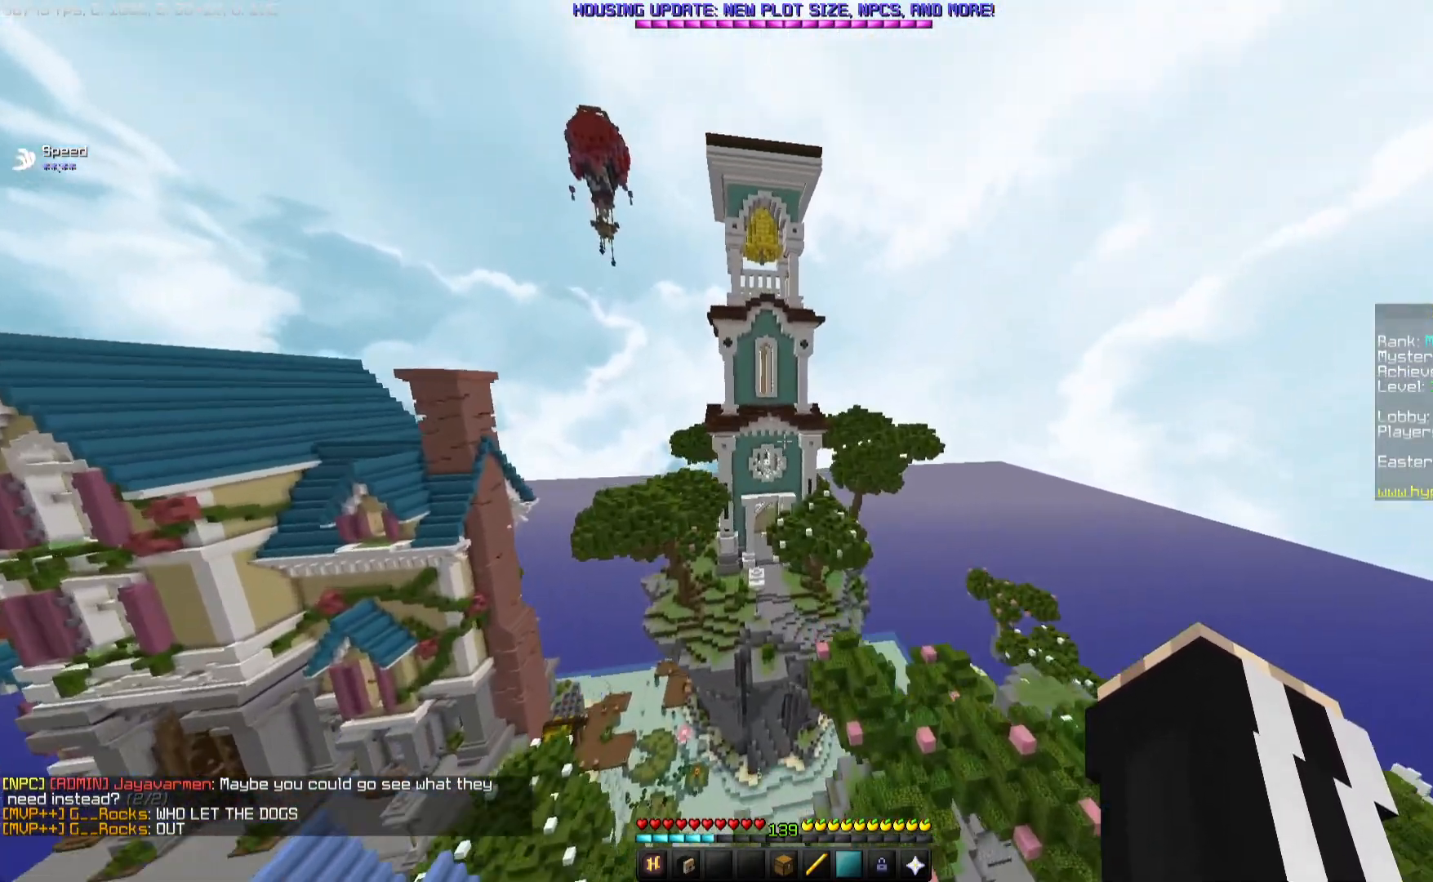
{"keys": ["space", "w"], "mouse": [], "events": []}
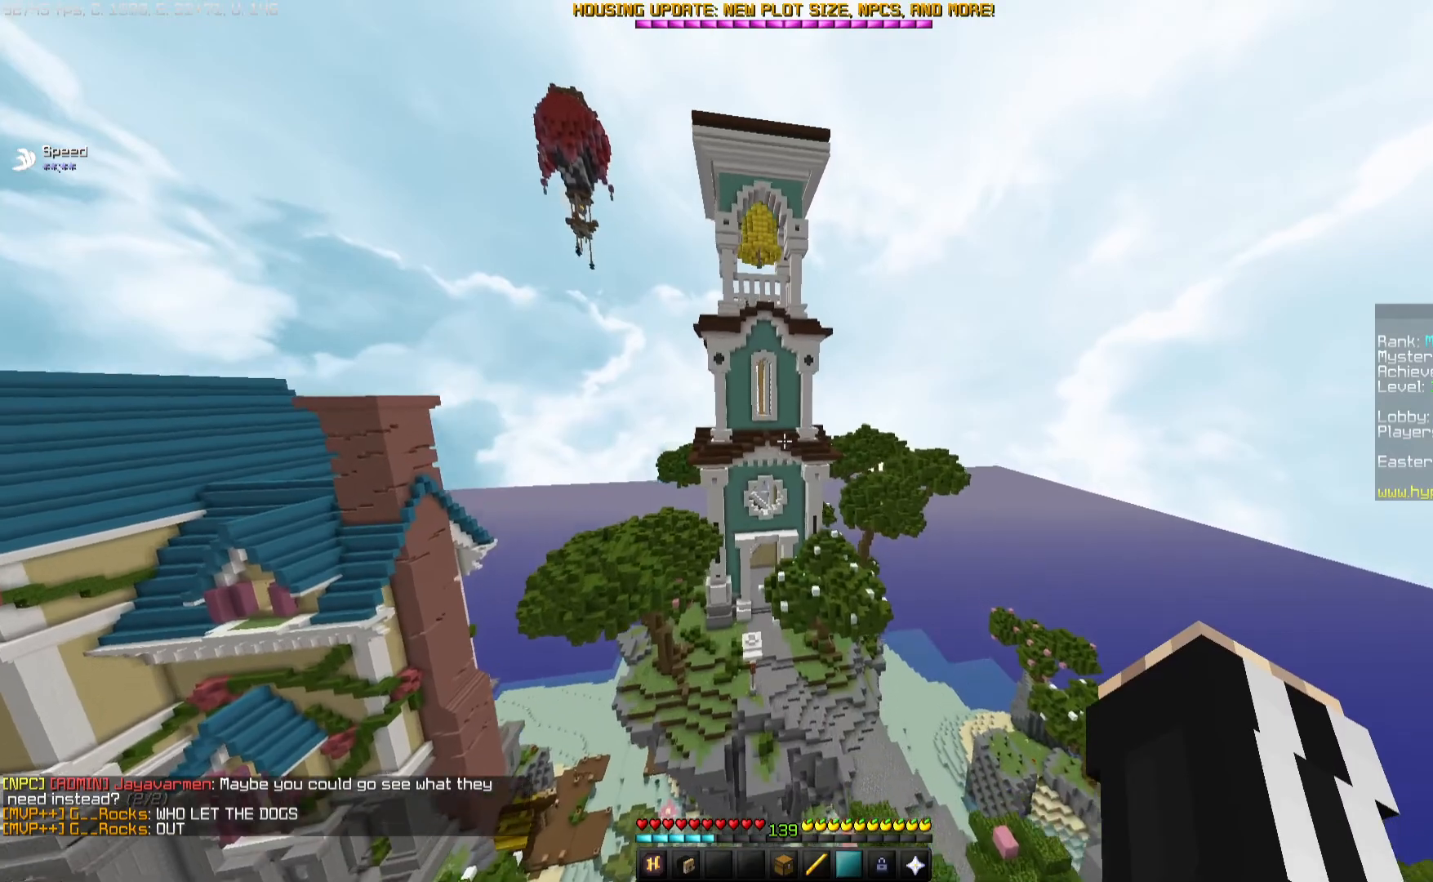
{"keys": ["space", "w"], "mouse": [], "events": []}
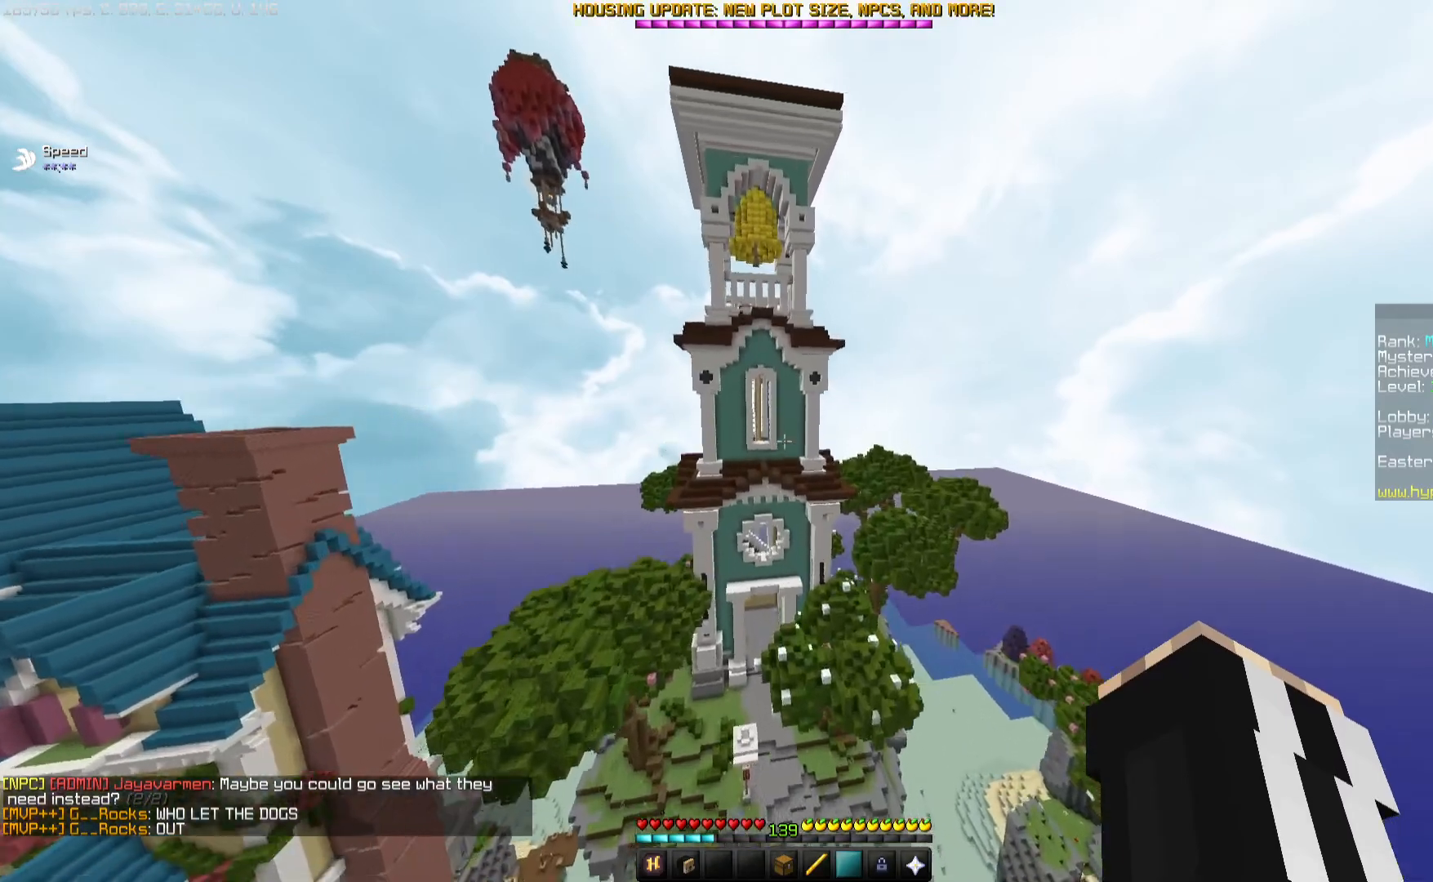
{"keys": ["space", "w"], "mouse": [], "events": []}